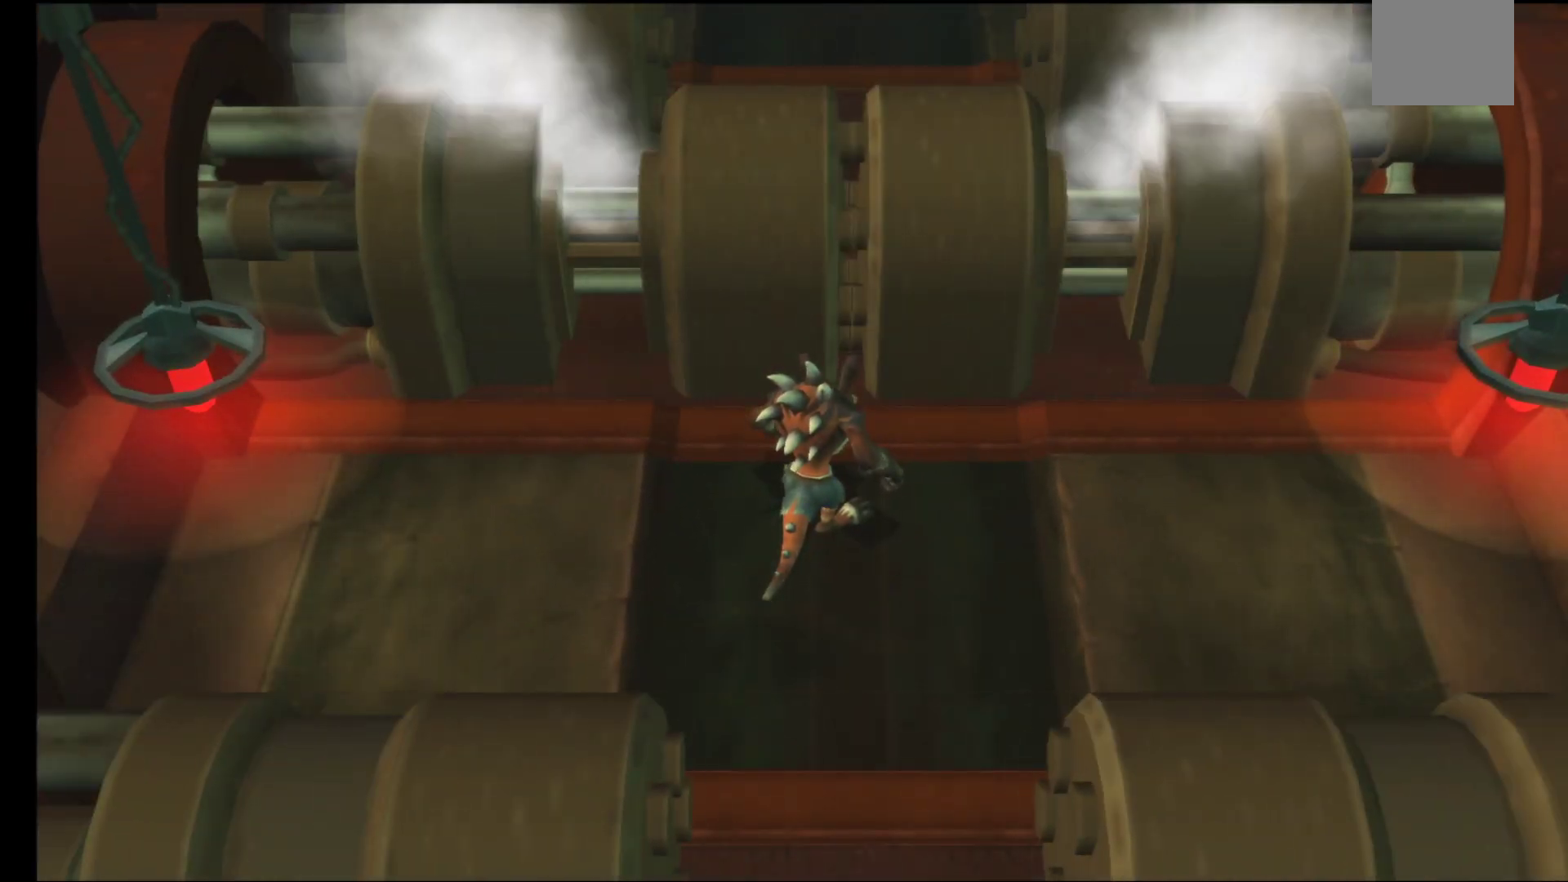
Gameplay with a controller (Xbox layout); each line is a JSON object with the inputs held at the frame after it. "events" lists button and stick changes between this image and that frame as [ms after this image, input, new state], when the widget could be followed in between.
{"buttons": [], "left_stick": "up", "right_stick": "center", "events": [[67, "left_stick", "up"]]}
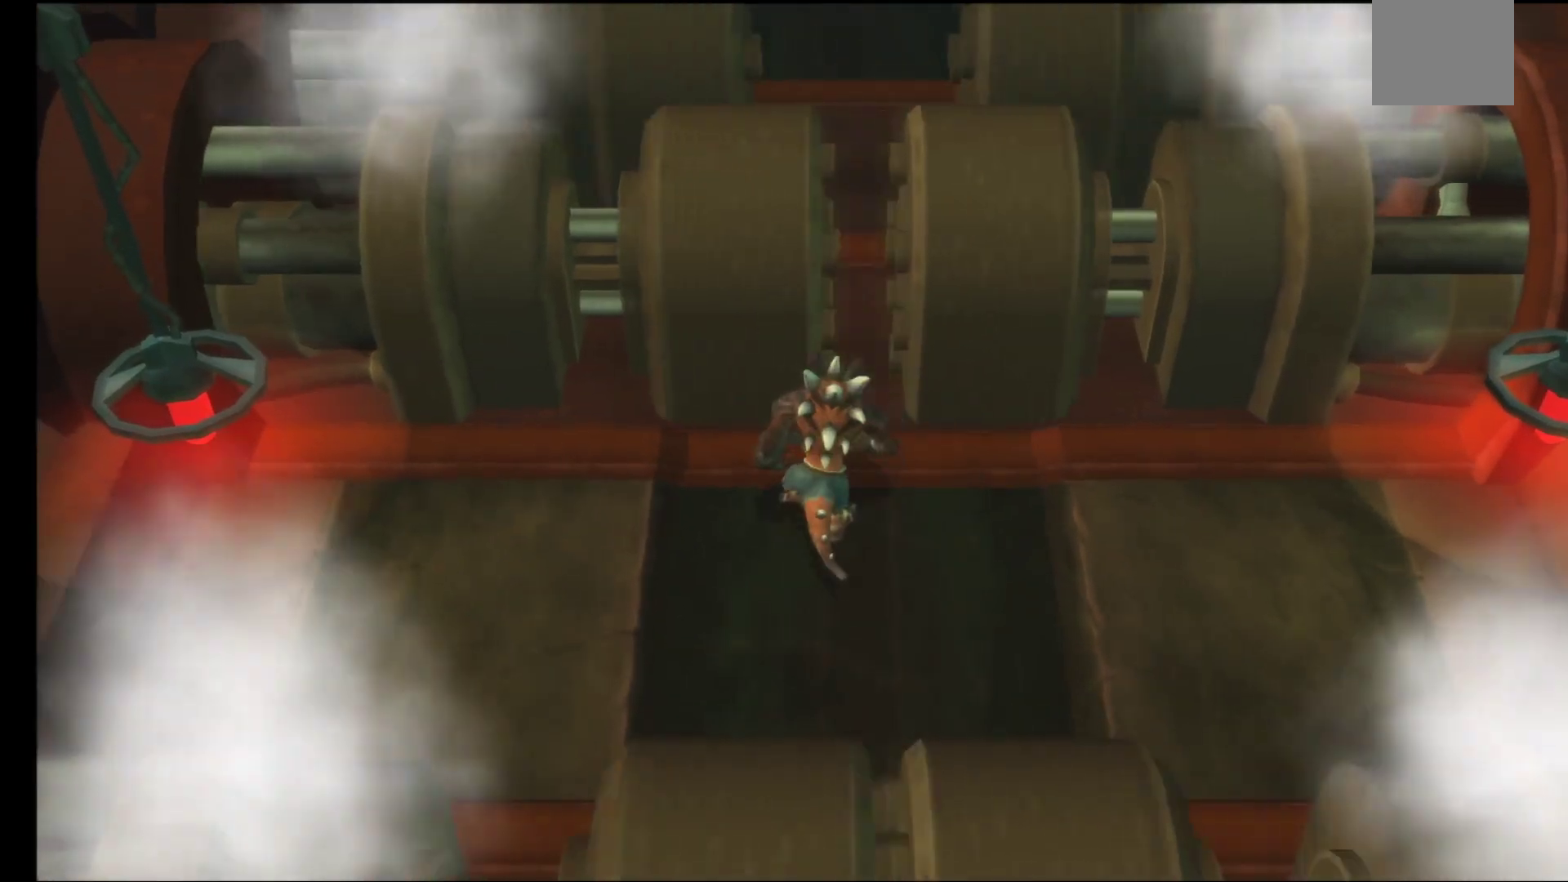
{"buttons": [], "left_stick": "up", "right_stick": "center", "events": []}
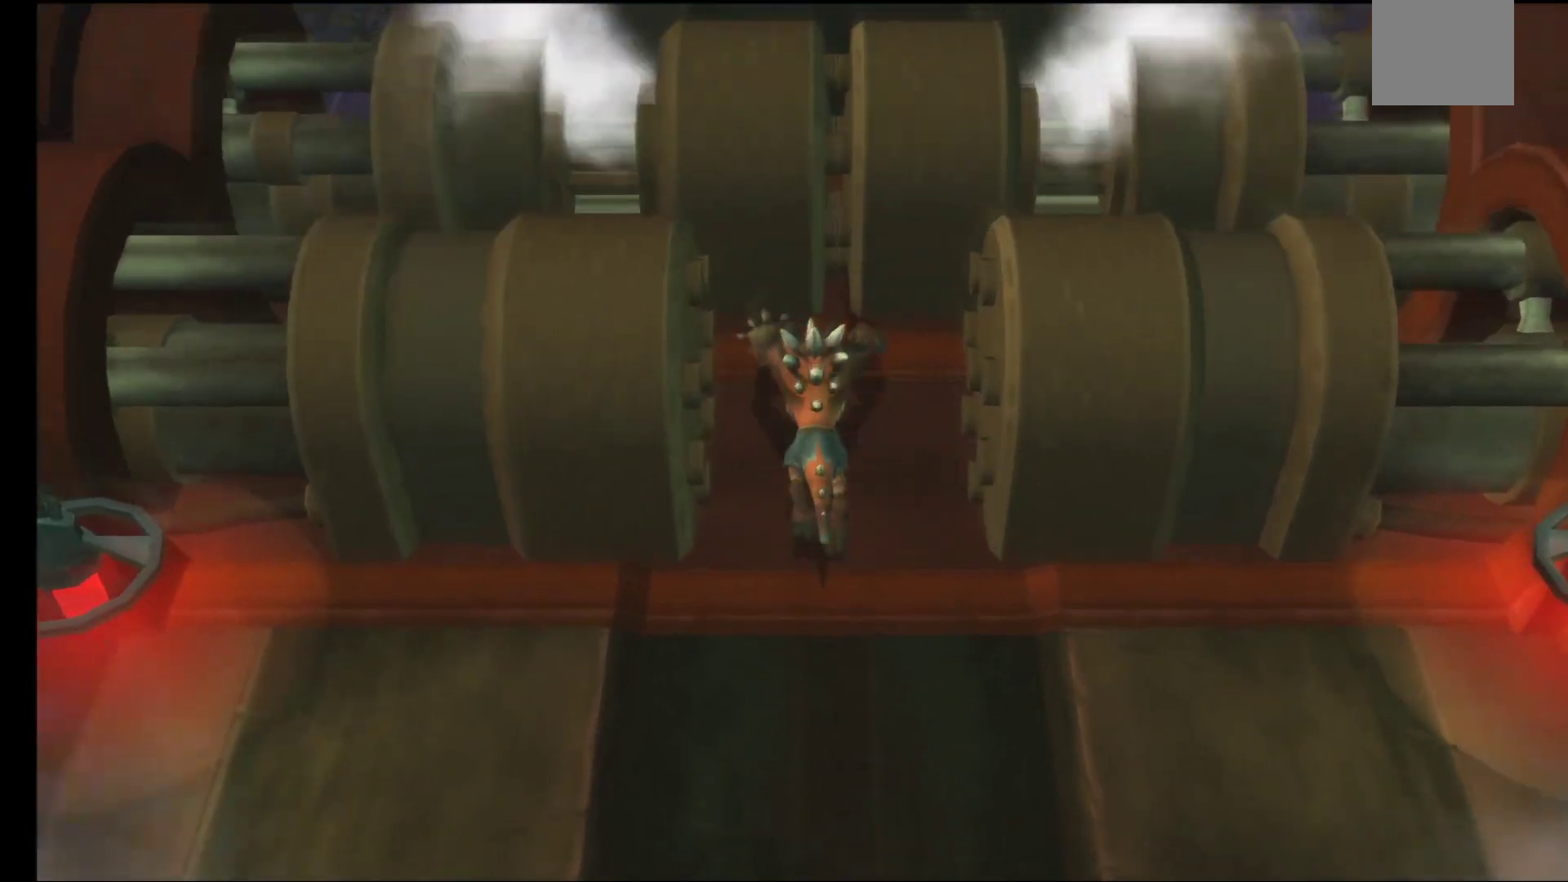
{"buttons": [], "left_stick": "up", "right_stick": "center", "events": []}
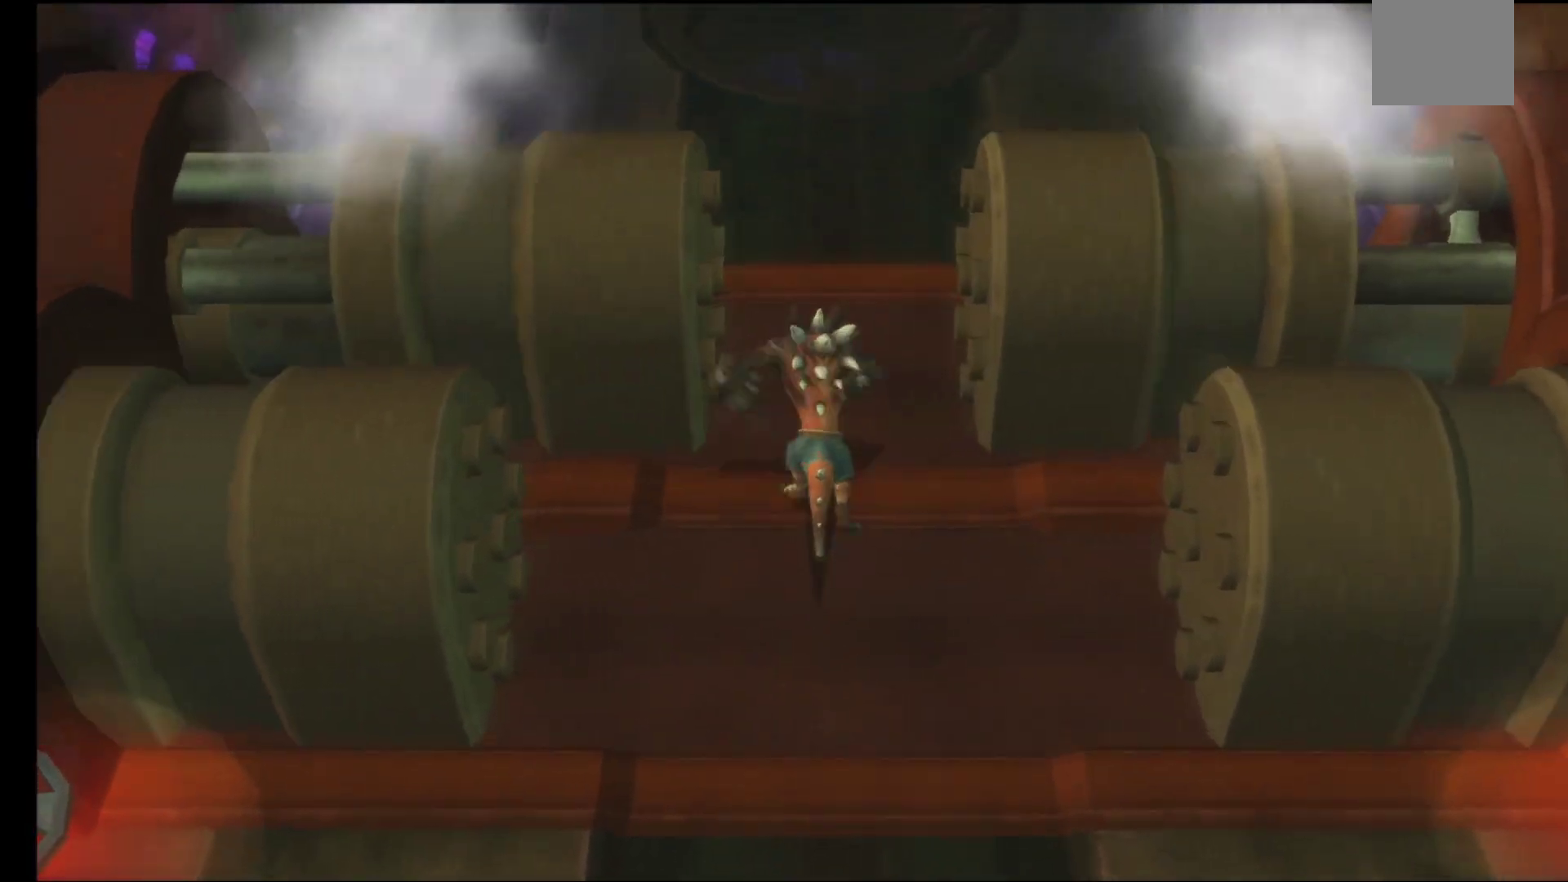
{"buttons": [], "left_stick": "up", "right_stick": "center", "events": []}
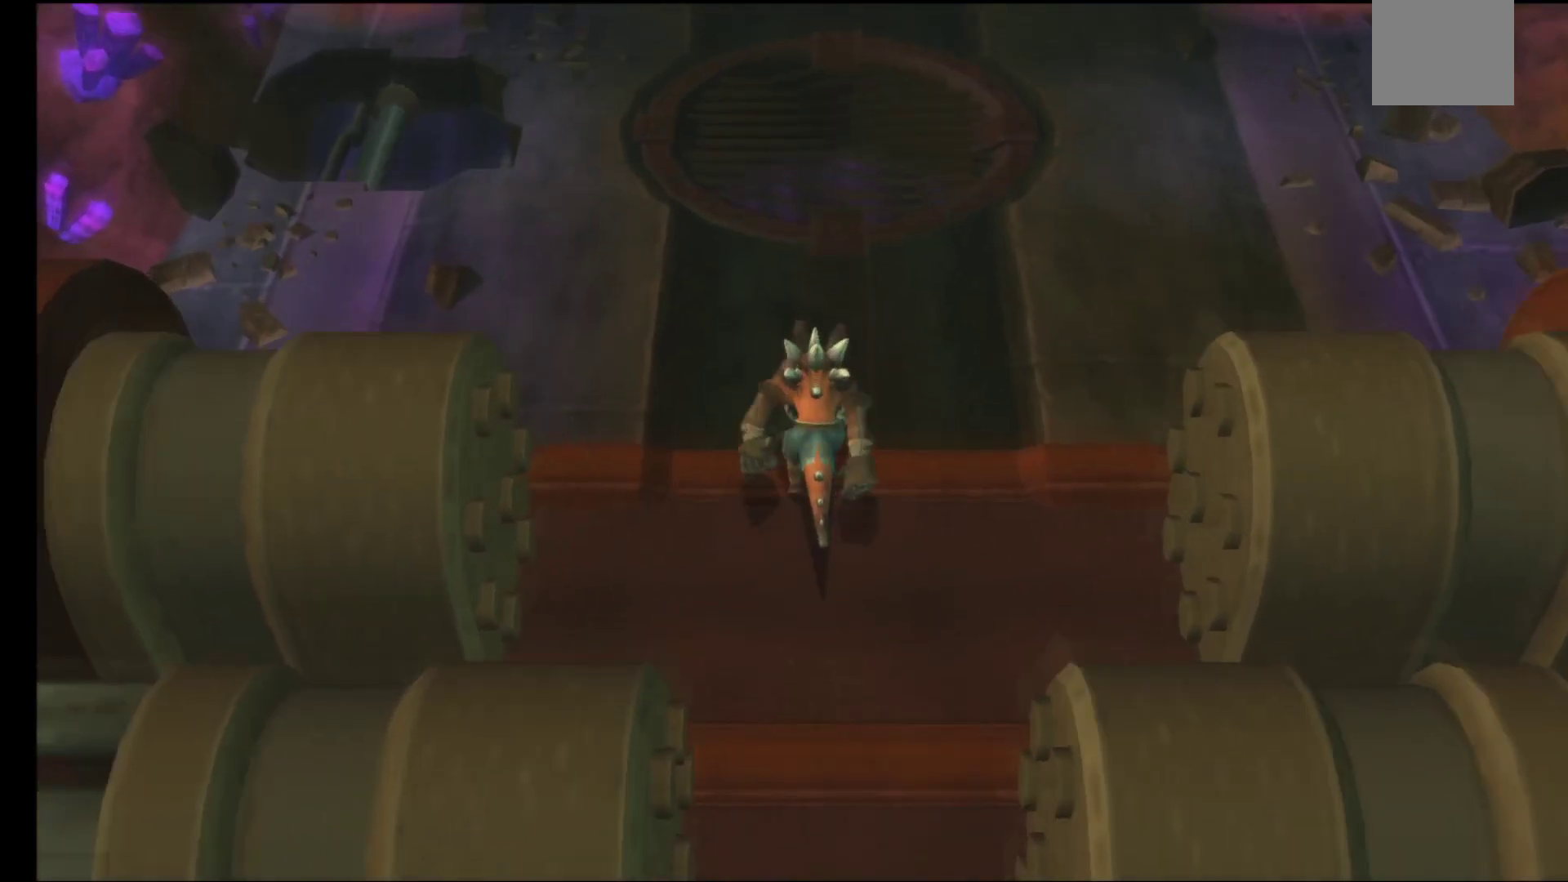
{"buttons": [], "left_stick": "up", "right_stick": "center", "events": []}
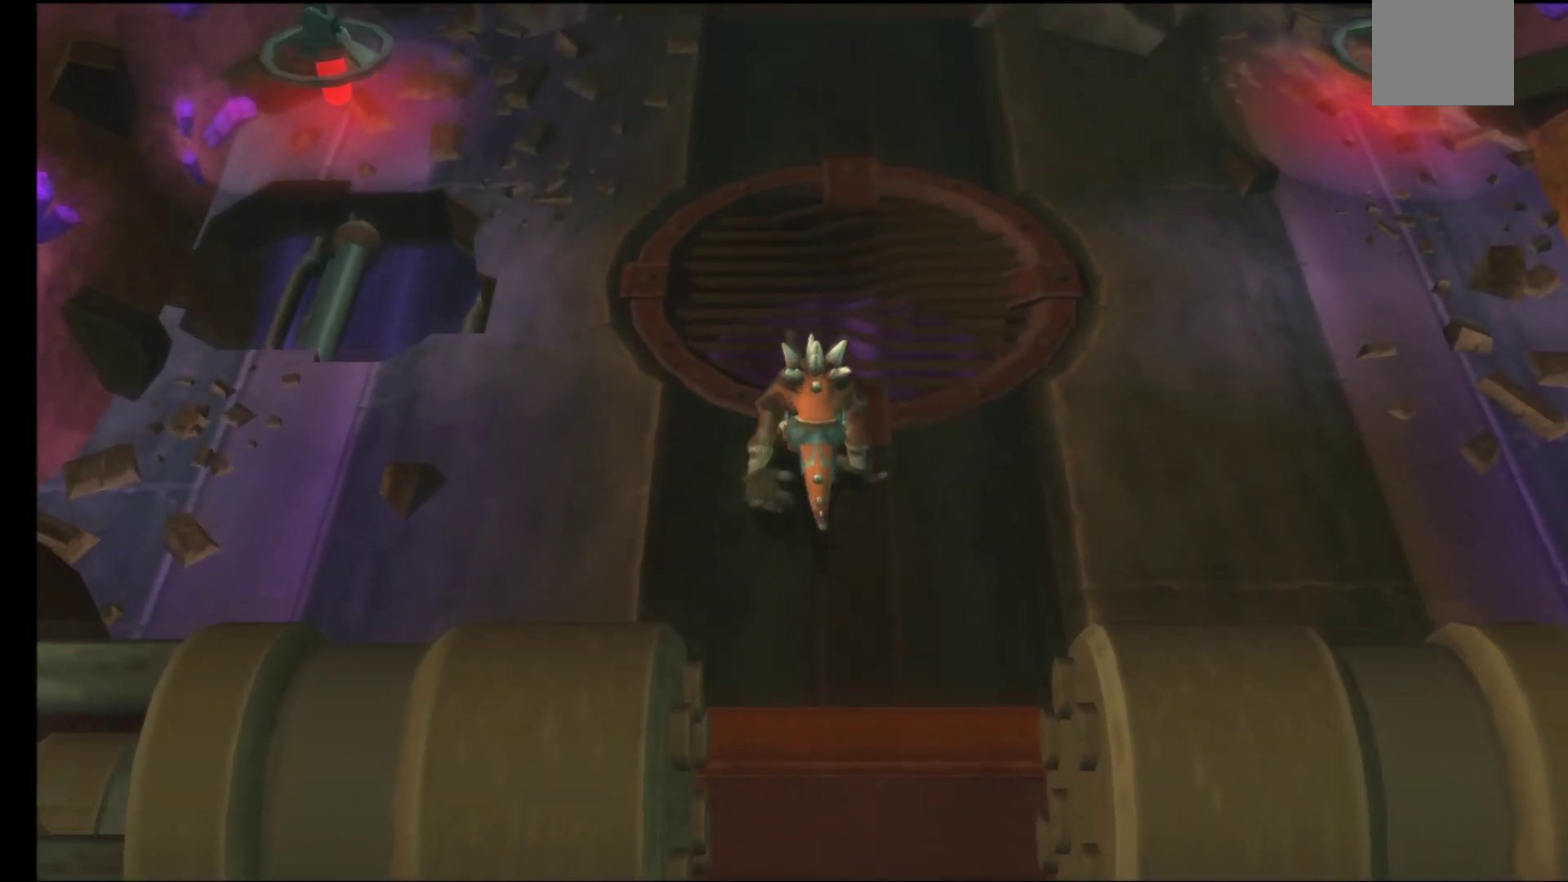
{"buttons": [], "left_stick": "up", "right_stick": "center", "events": []}
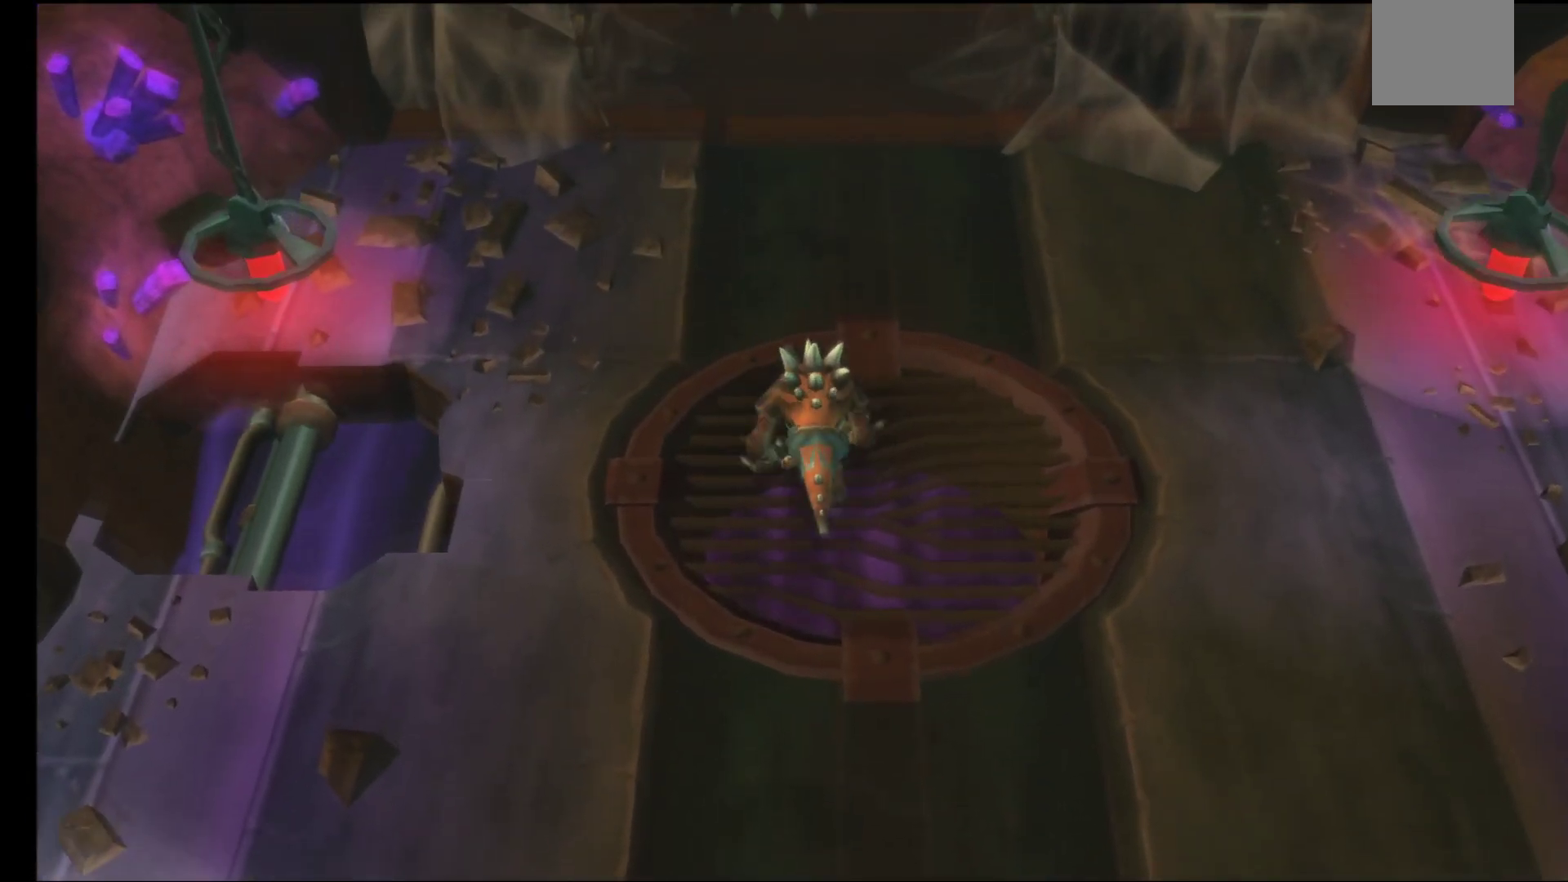
{"buttons": [], "left_stick": "center", "right_stick": "center", "events": [[350, "A", "down"], [433, "A", "up"], [467, "left_stick", "center"]]}
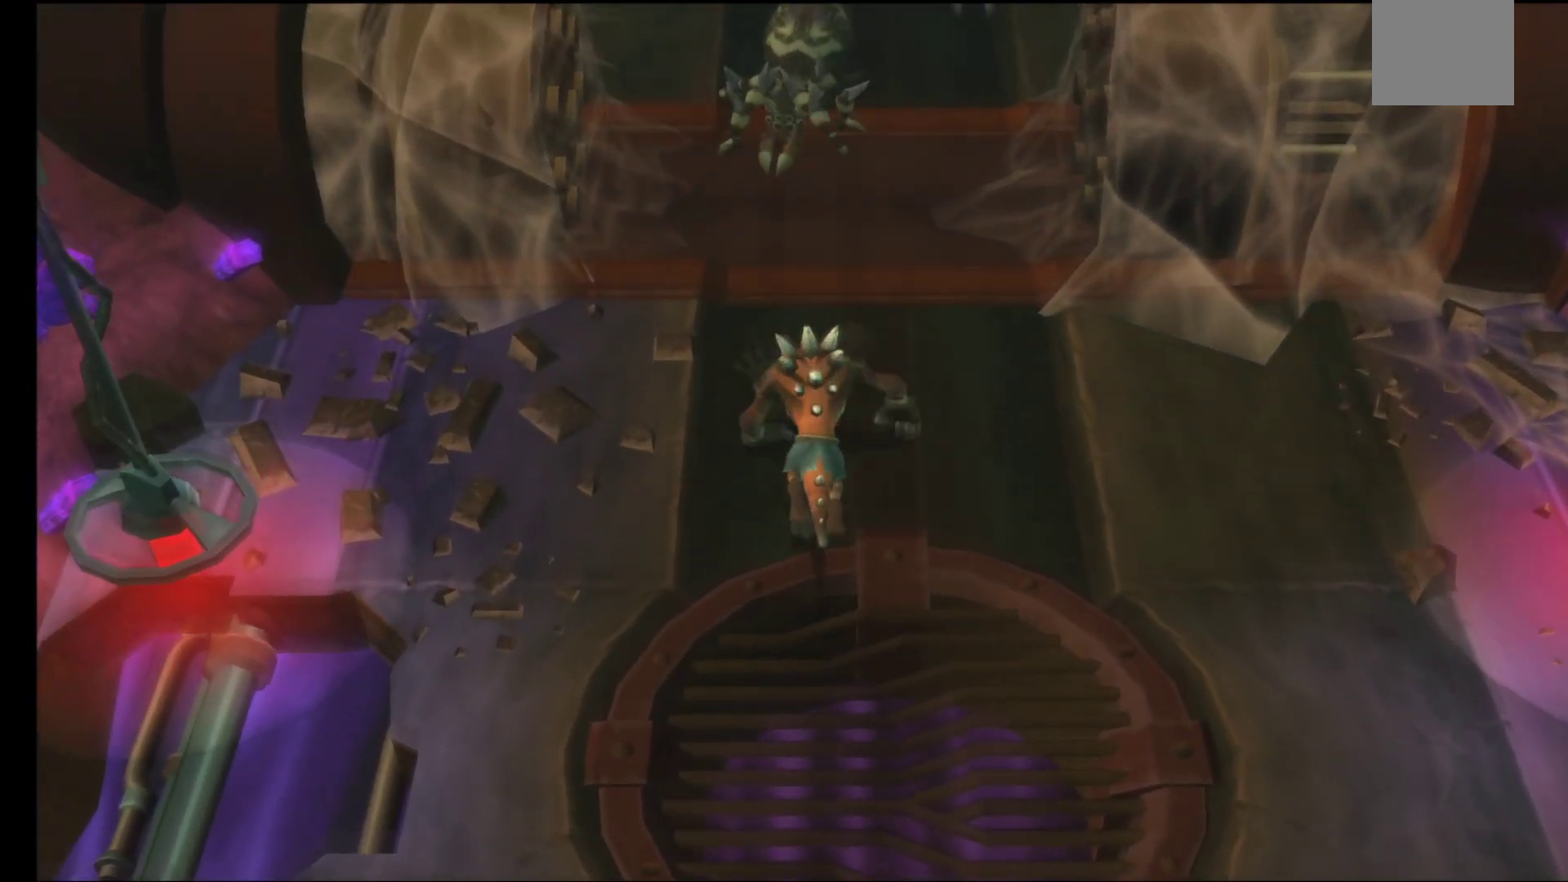
{"buttons": [], "left_stick": "center", "right_stick": "center", "events": [[33, "A", "down"], [100, "A", "up"], [200, "A", "down"], [250, "A", "up"], [350, "A", "down"], [417, "A", "up"]]}
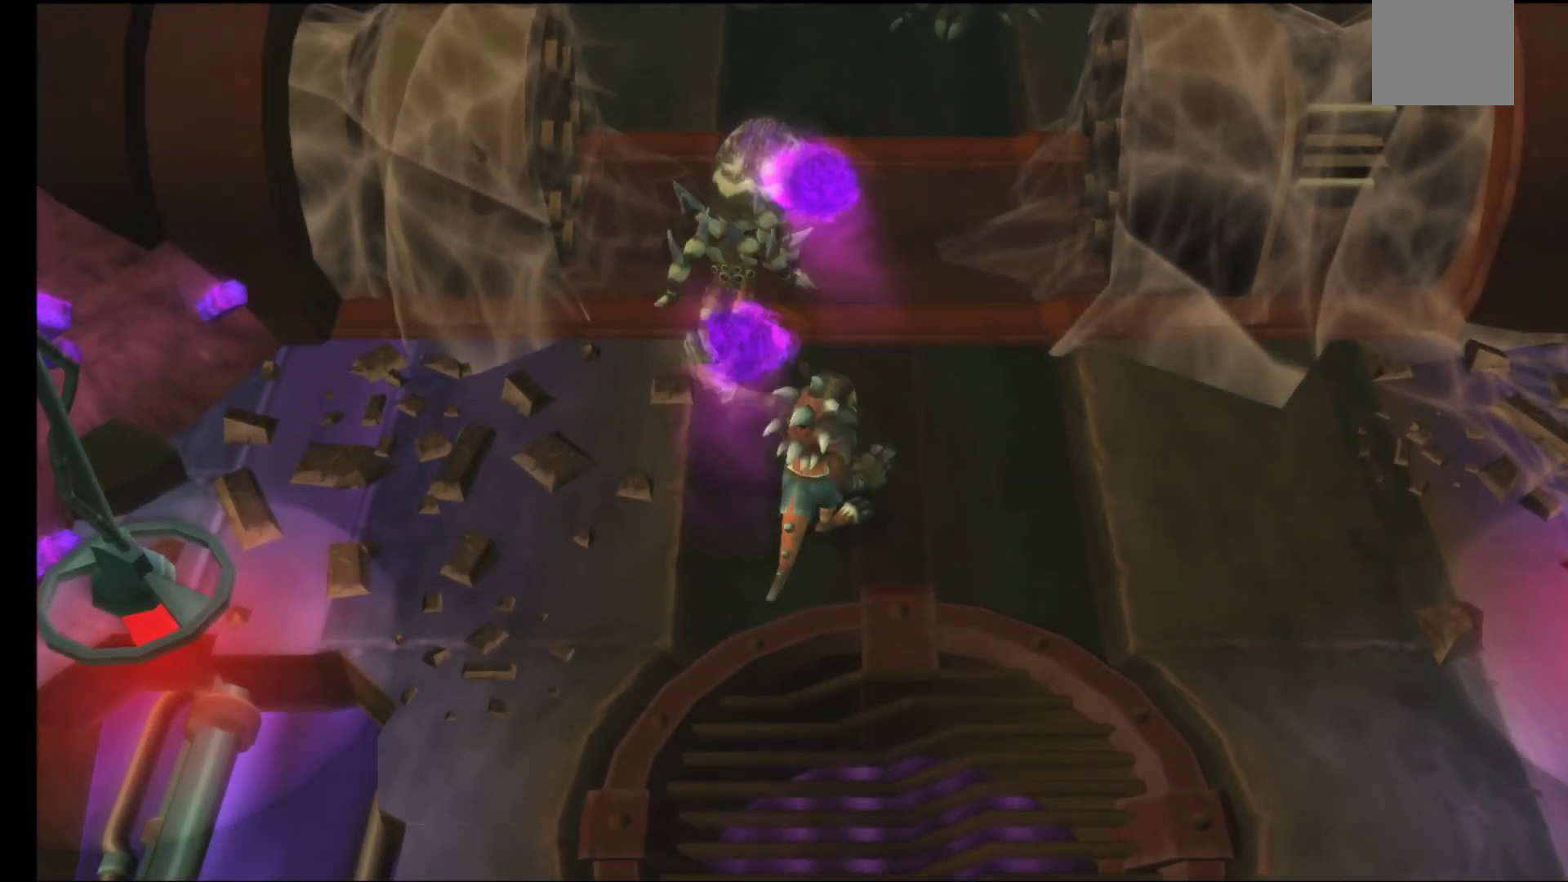
{"buttons": ["A"], "left_stick": "center", "right_stick": "center", "events": [[17, "A", "down"], [83, "A", "up"], [167, "A", "down"], [250, "A", "up"], [333, "A", "down"], [417, "A", "up"], [500, "A", "down"]]}
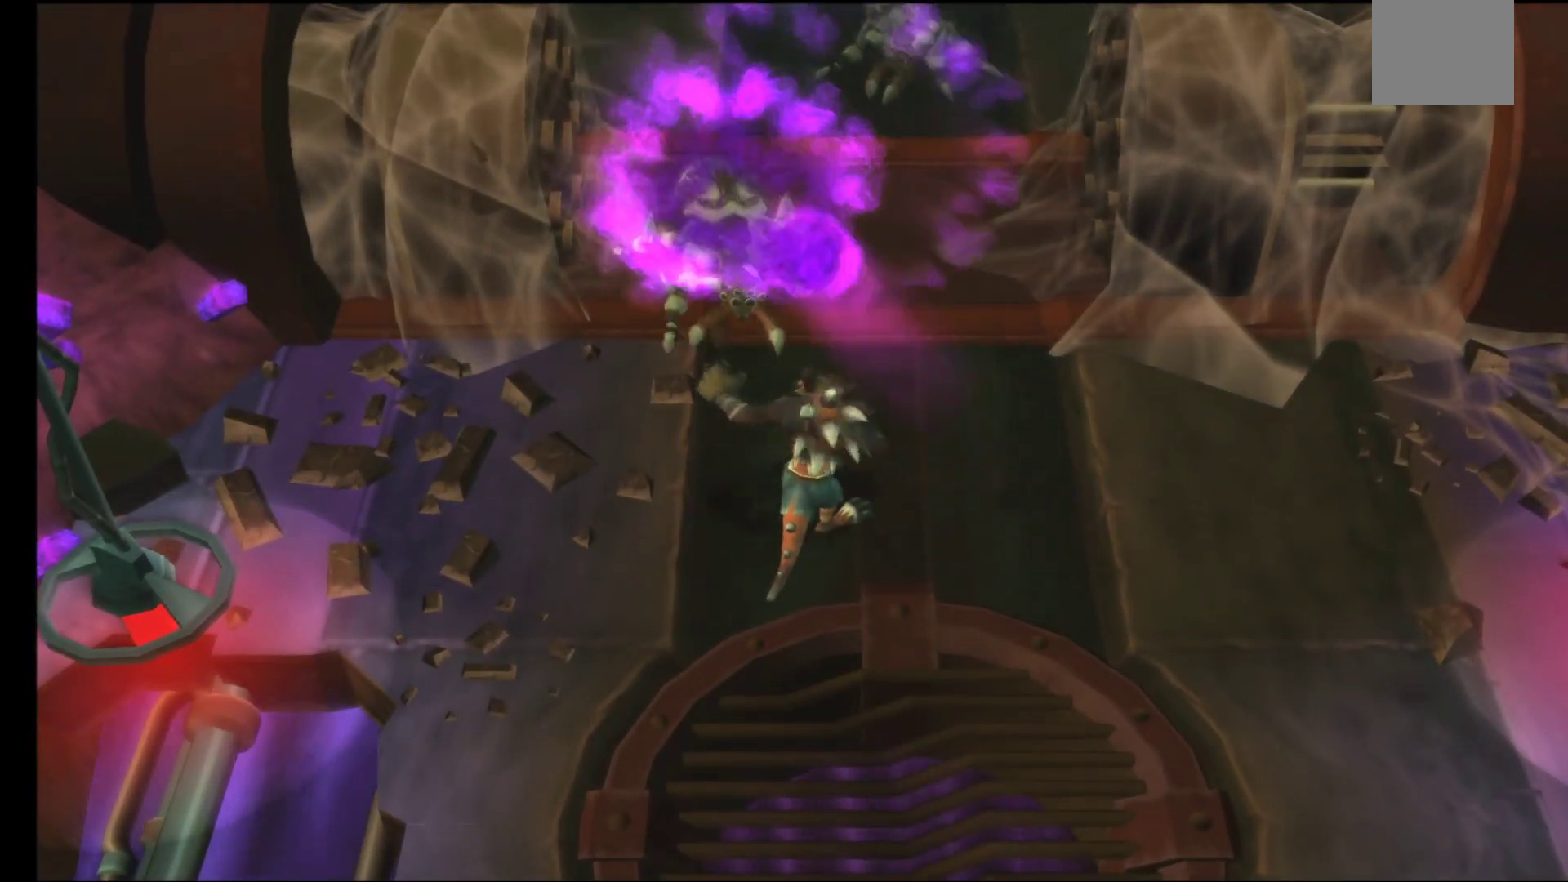
{"buttons": [], "left_stick": "center", "right_stick": "center", "events": [[67, "A", "up"], [167, "A", "down"], [250, "A", "up"], [350, "A", "down"], [433, "A", "up"]]}
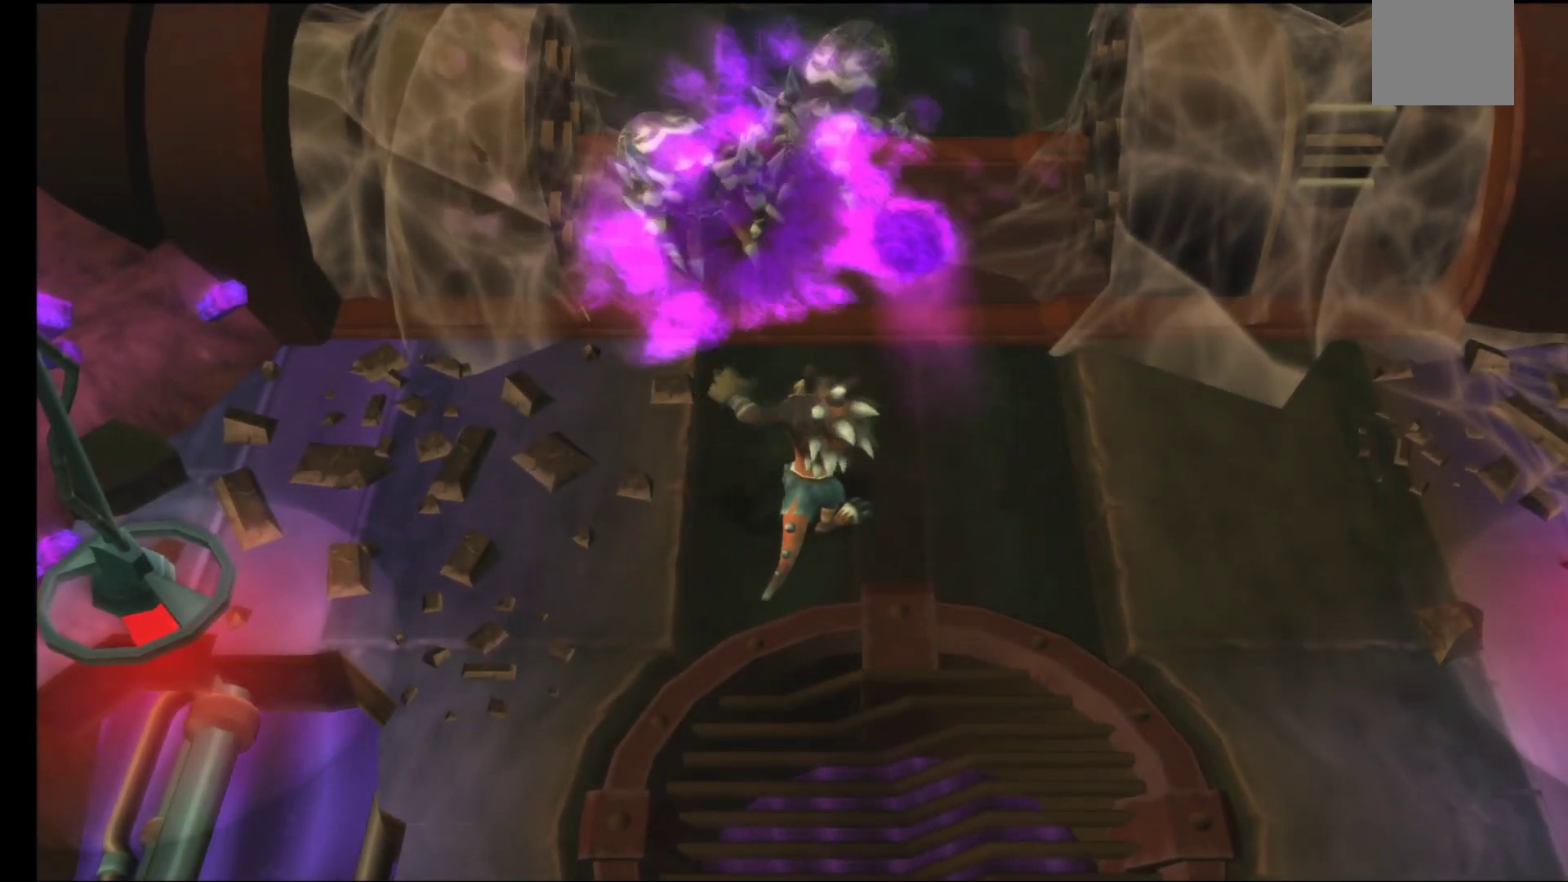
{"buttons": [], "left_stick": "center", "right_stick": "center", "events": [[17, "A", "down"], [100, "A", "up"], [200, "A", "down"], [267, "A", "up"], [367, "A", "down"], [450, "A", "up"]]}
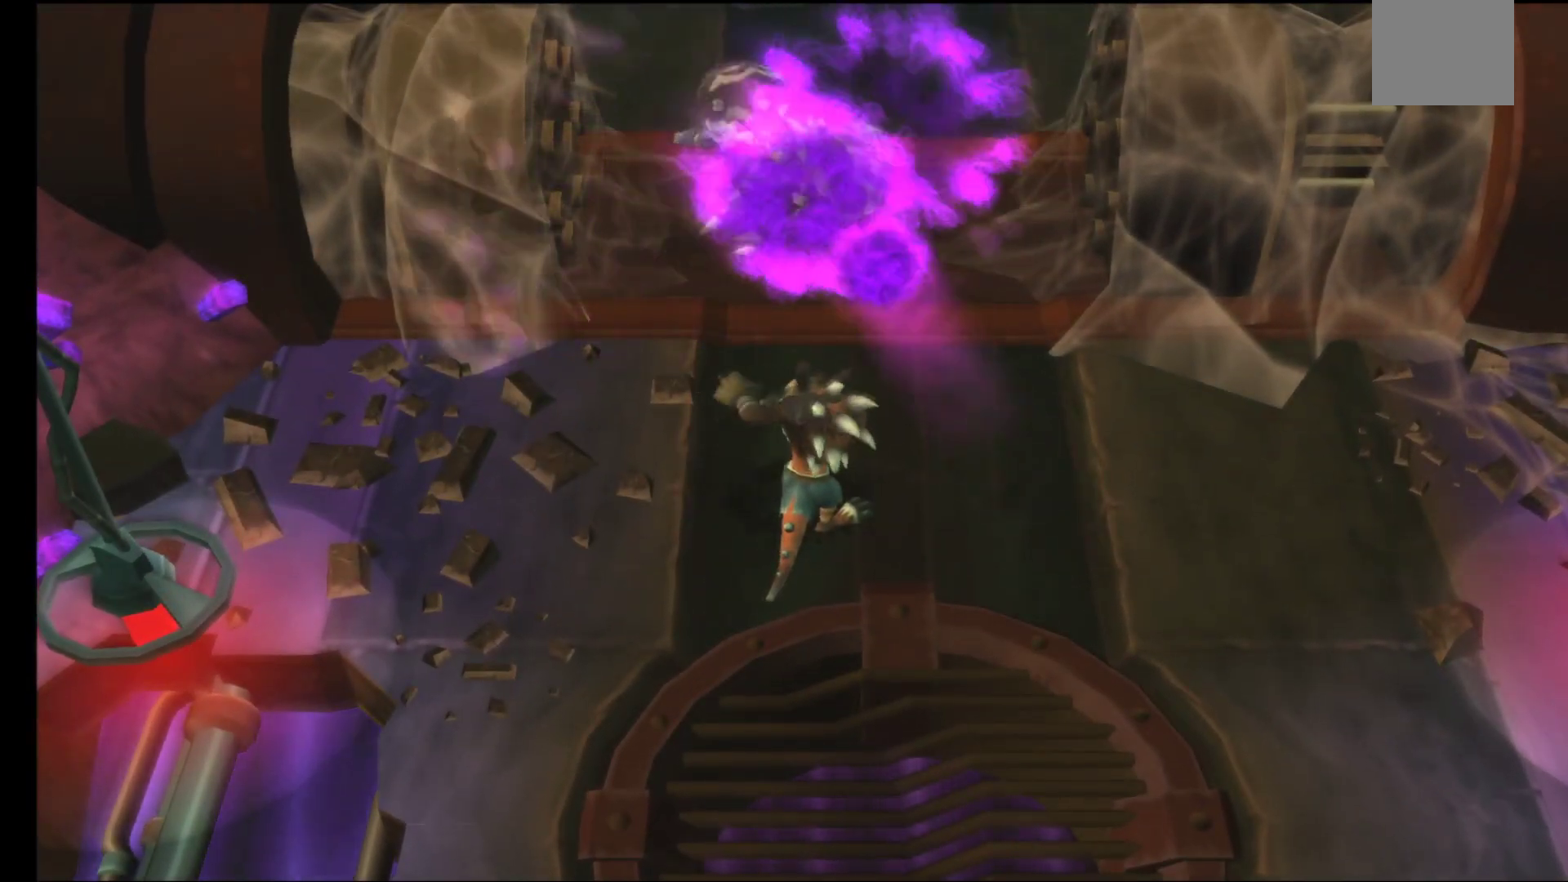
{"buttons": [], "left_stick": "center", "right_stick": "center", "events": [[50, "A", "down"], [117, "A", "up"], [217, "A", "down"], [300, "A", "up"], [400, "A", "down"], [483, "A", "up"]]}
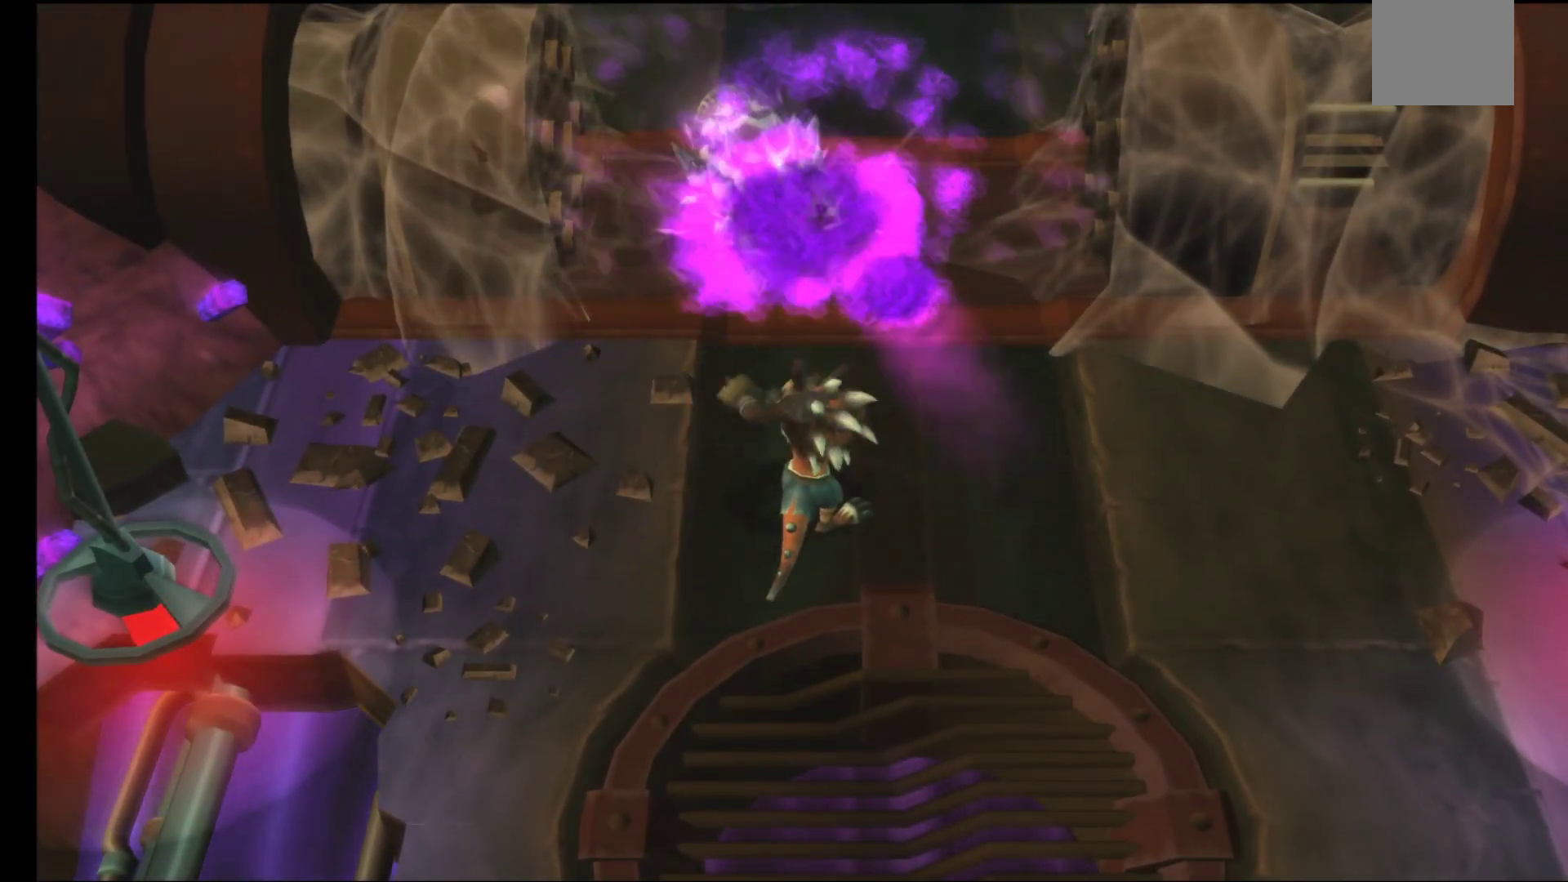
{"buttons": ["A"], "left_stick": "center", "right_stick": "center", "events": [[67, "A", "down"], [150, "A", "up"], [250, "A", "down"], [350, "A", "up"], [433, "A", "down"]]}
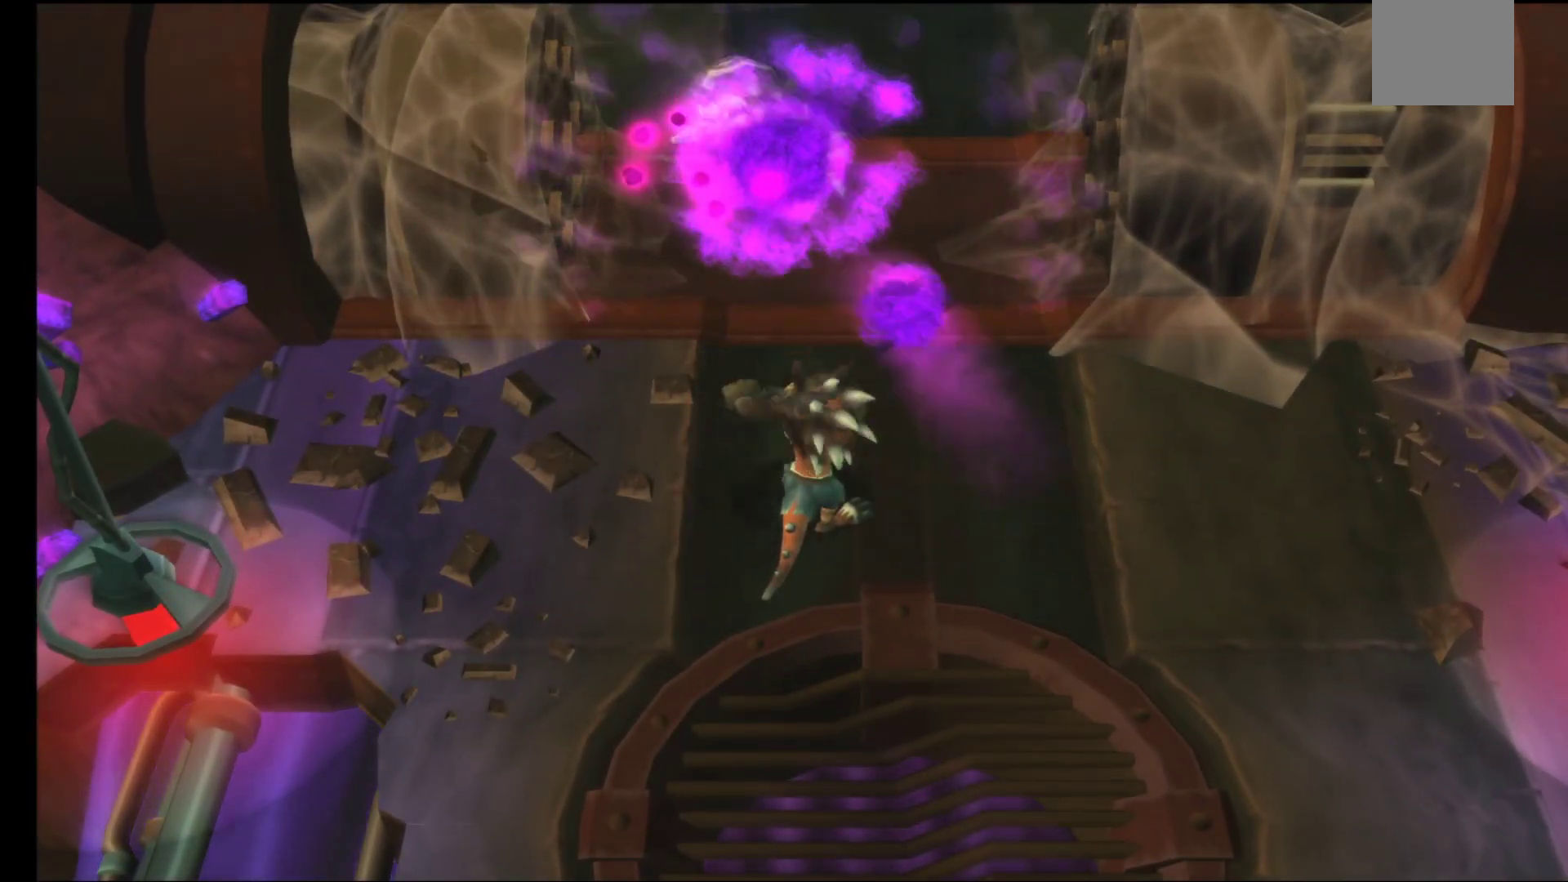
{"buttons": ["A"], "left_stick": "center", "right_stick": "center", "events": [[33, "A", "up"], [133, "A", "down"], [217, "A", "up"], [317, "A", "down"], [417, "A", "up"], [500, "A", "down"]]}
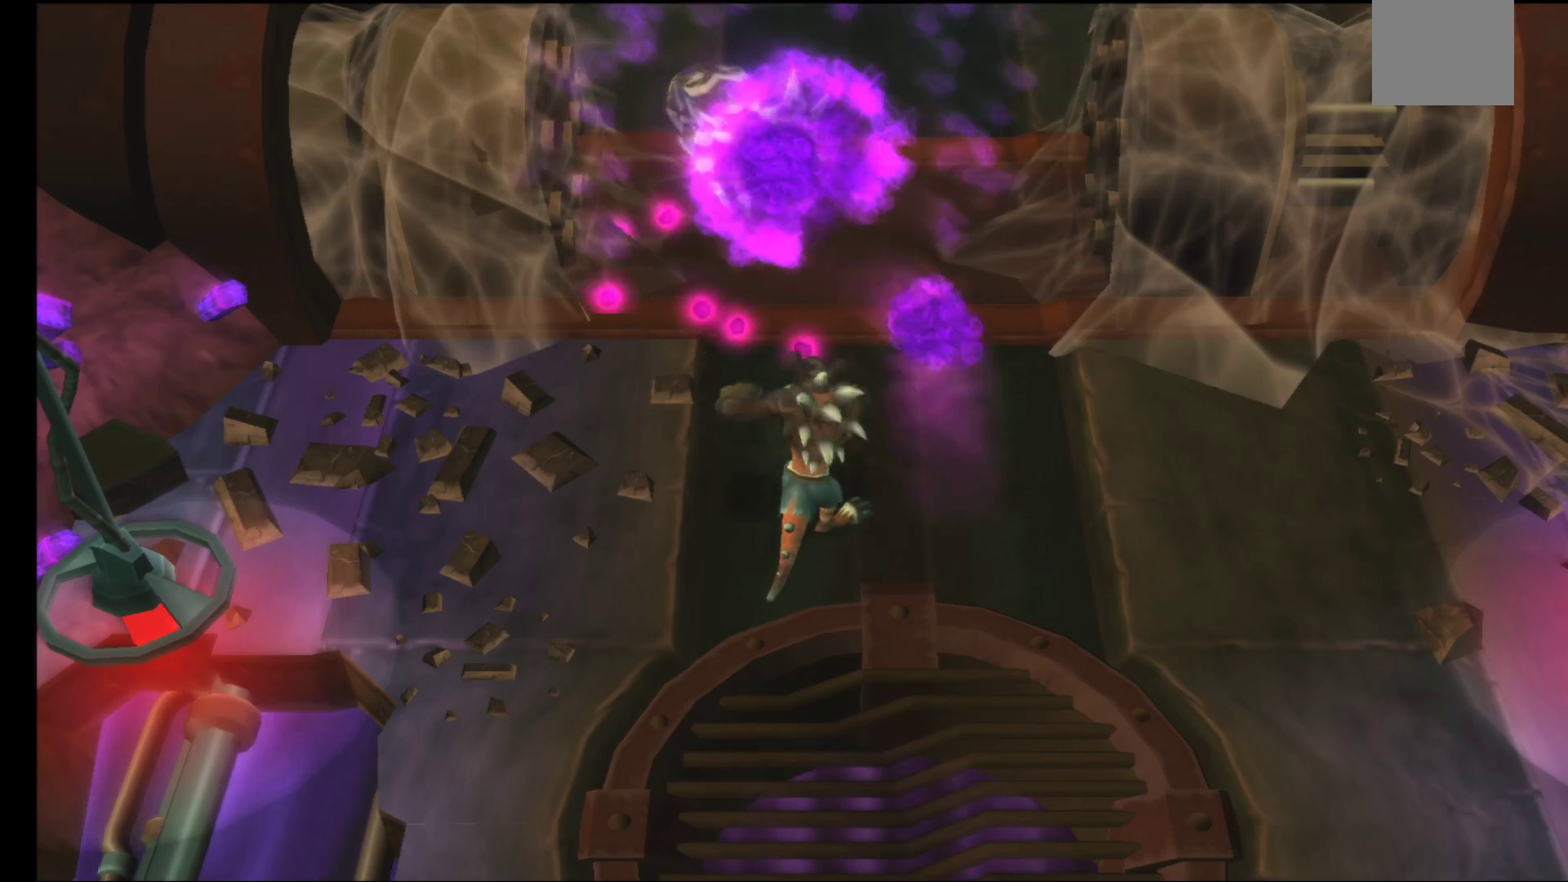
{"buttons": [], "left_stick": "center", "right_stick": "center", "events": [[100, "A", "up"], [183, "A", "down"], [283, "A", "up"], [367, "A", "down"], [467, "A", "up"]]}
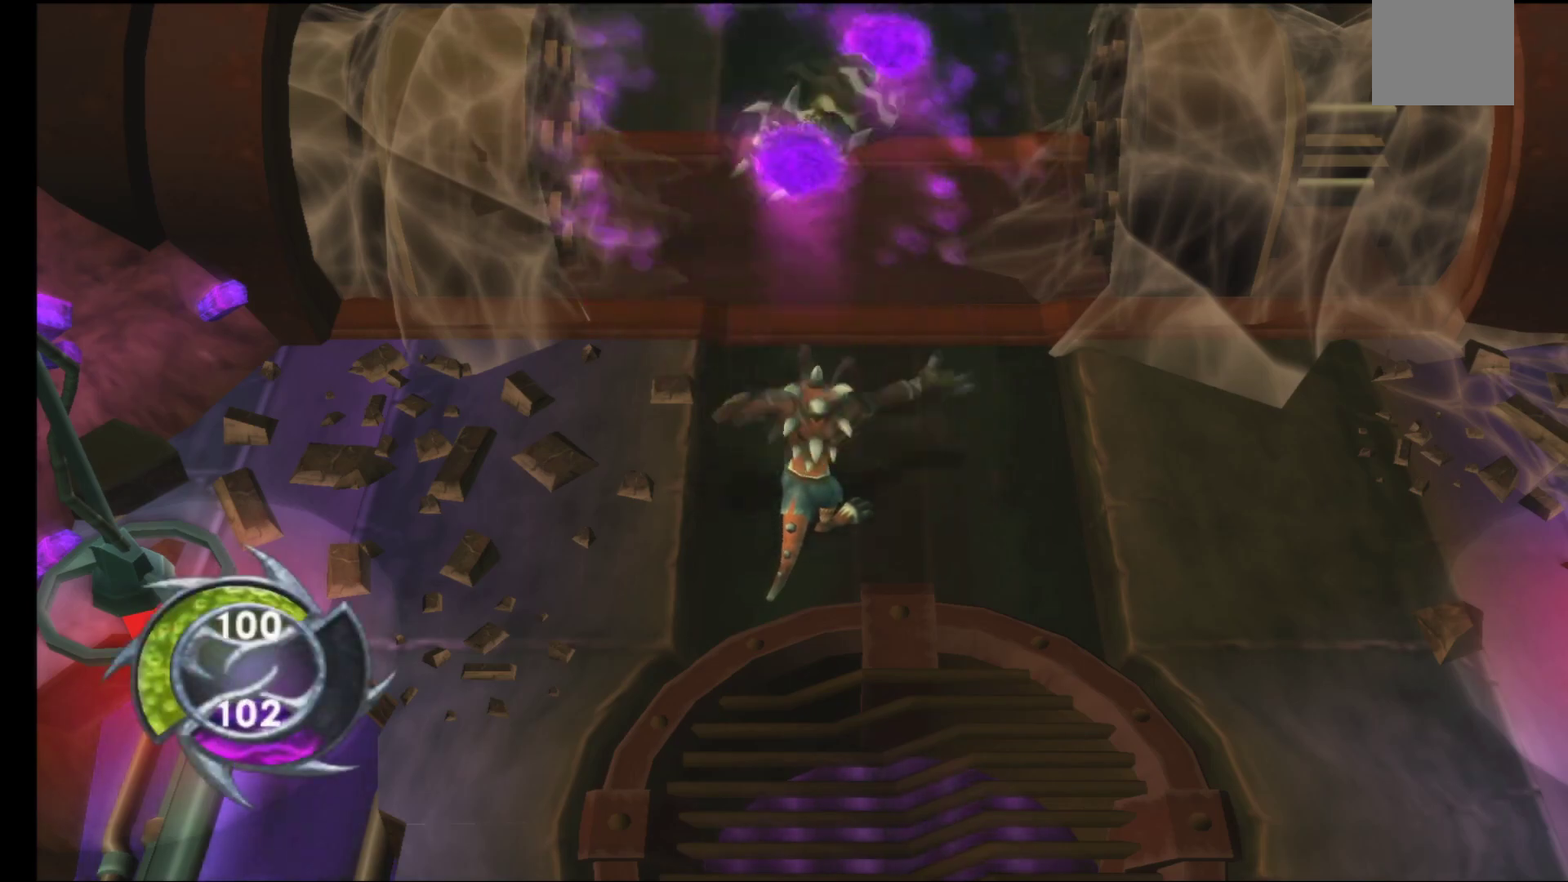
{"buttons": ["A"], "left_stick": "up", "right_stick": "center", "events": [[67, "A", "down"], [167, "A", "up"], [250, "A", "down"], [333, "left_stick", "up"], [350, "A", "up"], [450, "A", "down"]]}
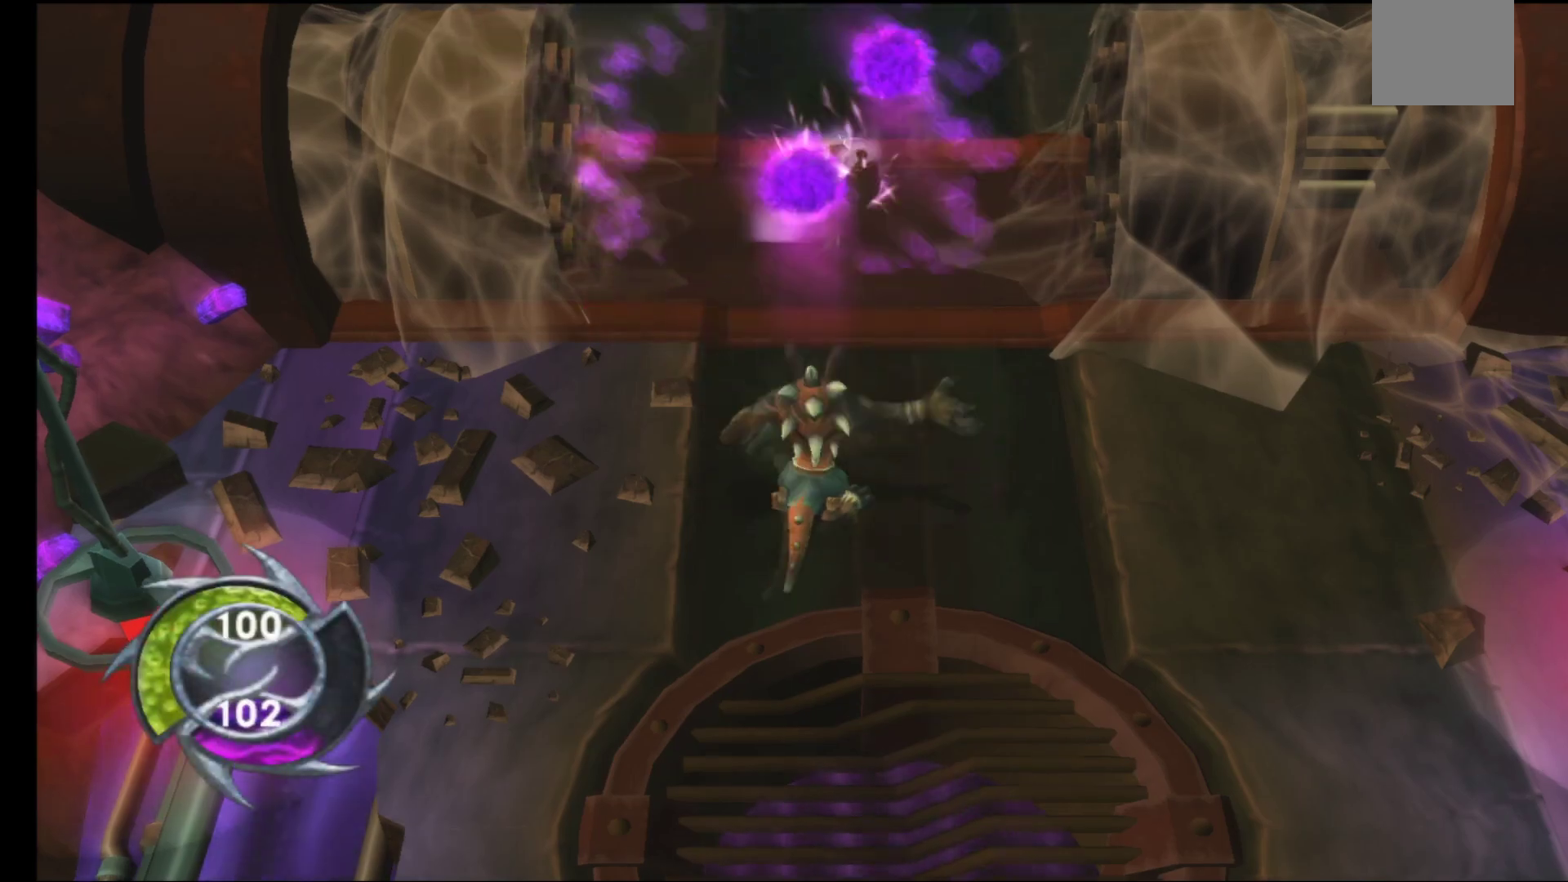
{"buttons": [], "left_stick": "up-left", "right_stick": "center", "events": [[67, "A", "up"], [383, "left_stick", "up-left"]]}
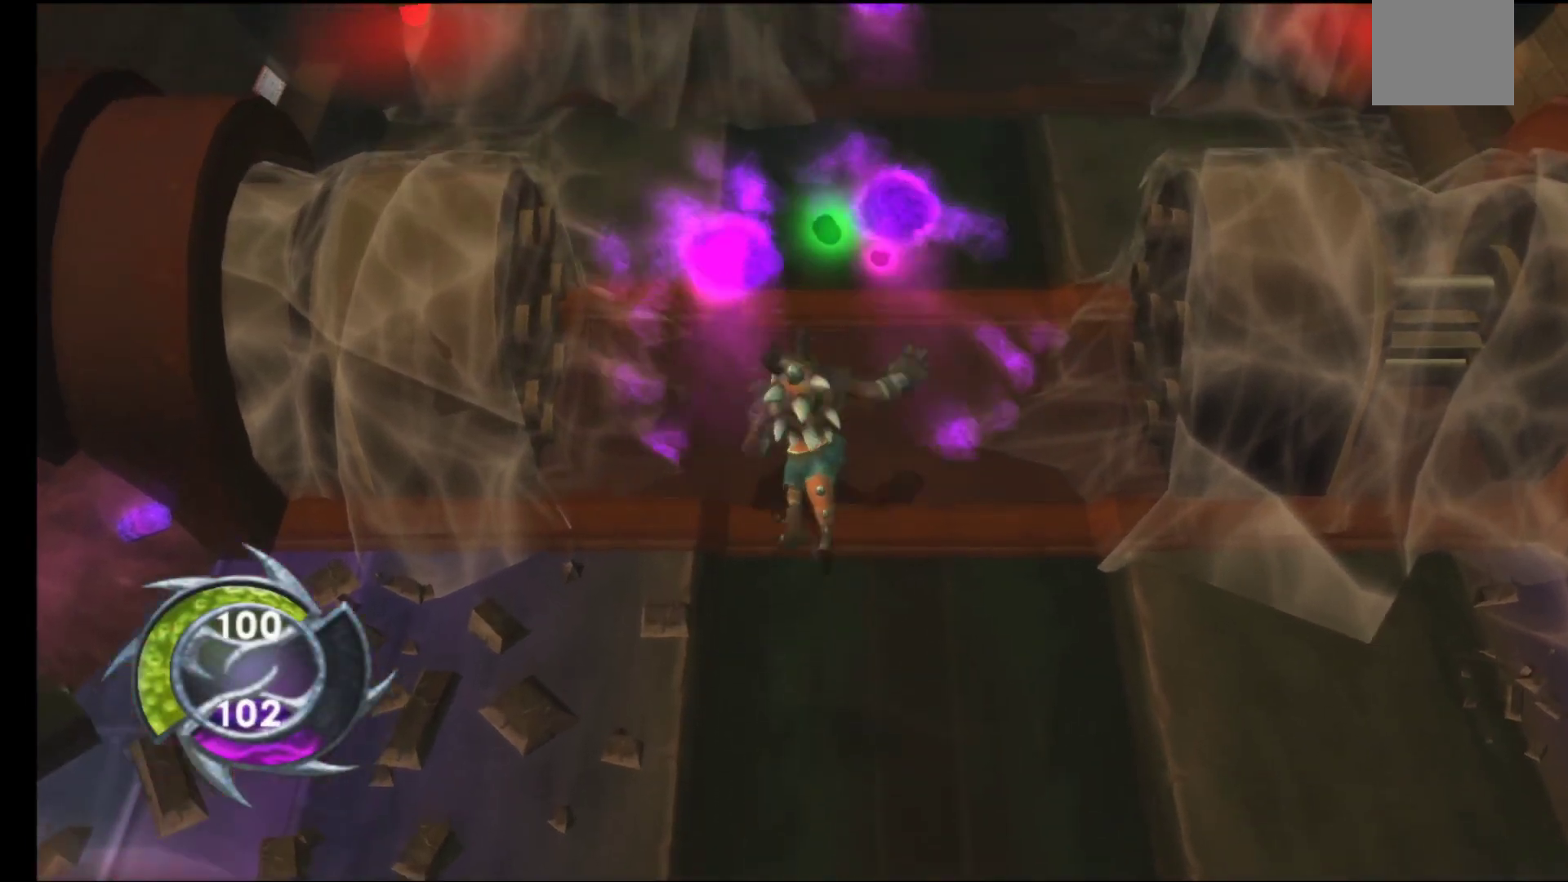
{"buttons": [], "left_stick": "up-right", "right_stick": "center", "events": [[300, "left_stick", "up"], [467, "left_stick", "up-right"]]}
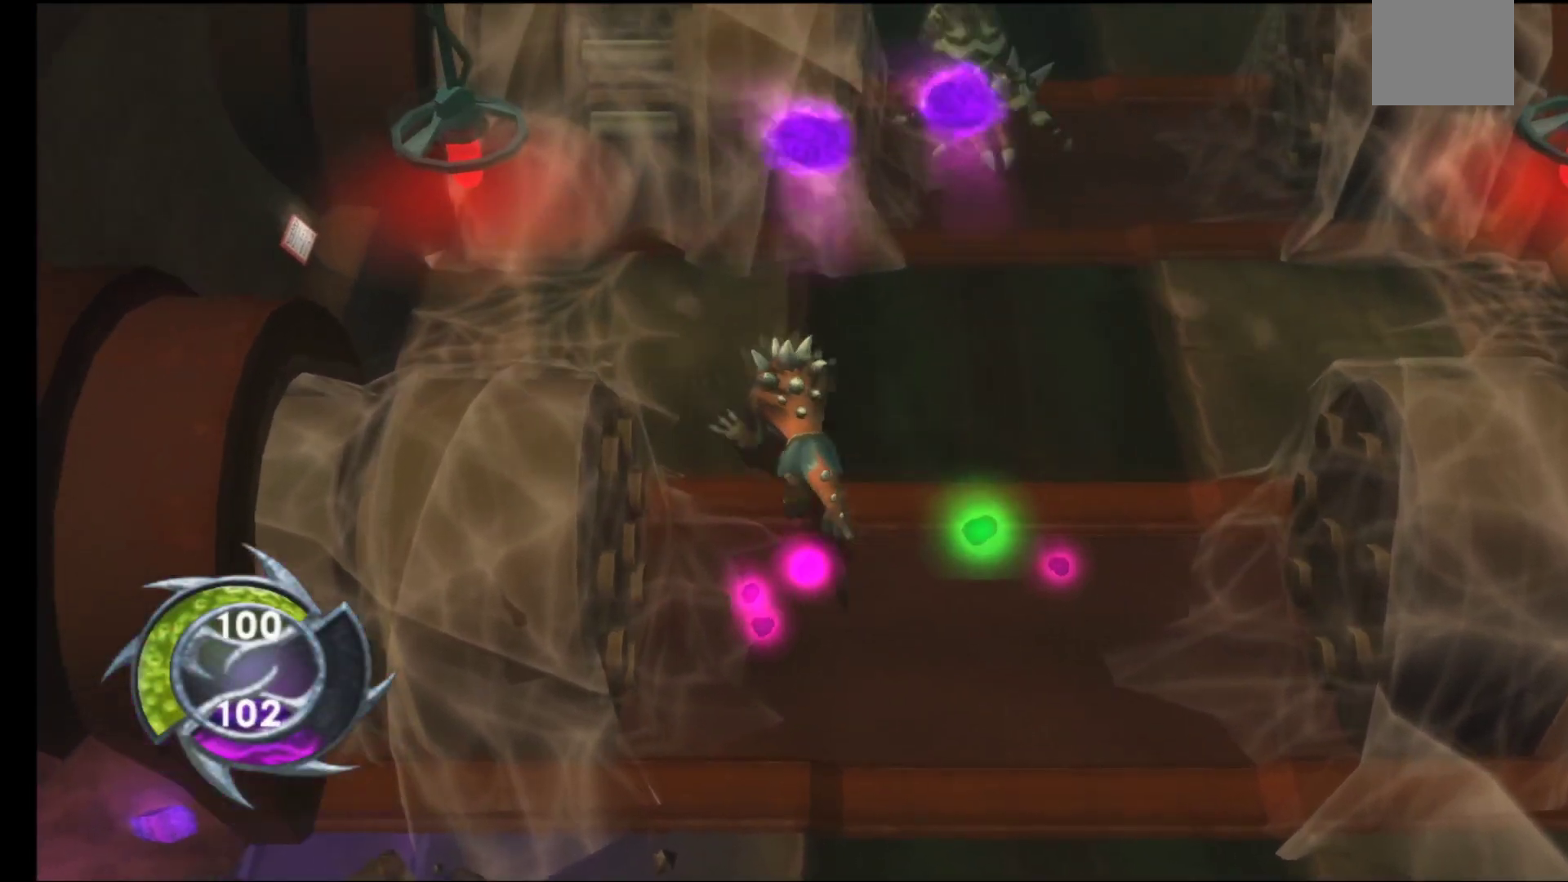
{"buttons": [], "left_stick": "center", "right_stick": "center", "events": [[50, "A", "down"], [150, "A", "up"], [167, "left_stick", "center"], [233, "A", "down"], [317, "A", "up"], [417, "A", "down"], [500, "A", "up"]]}
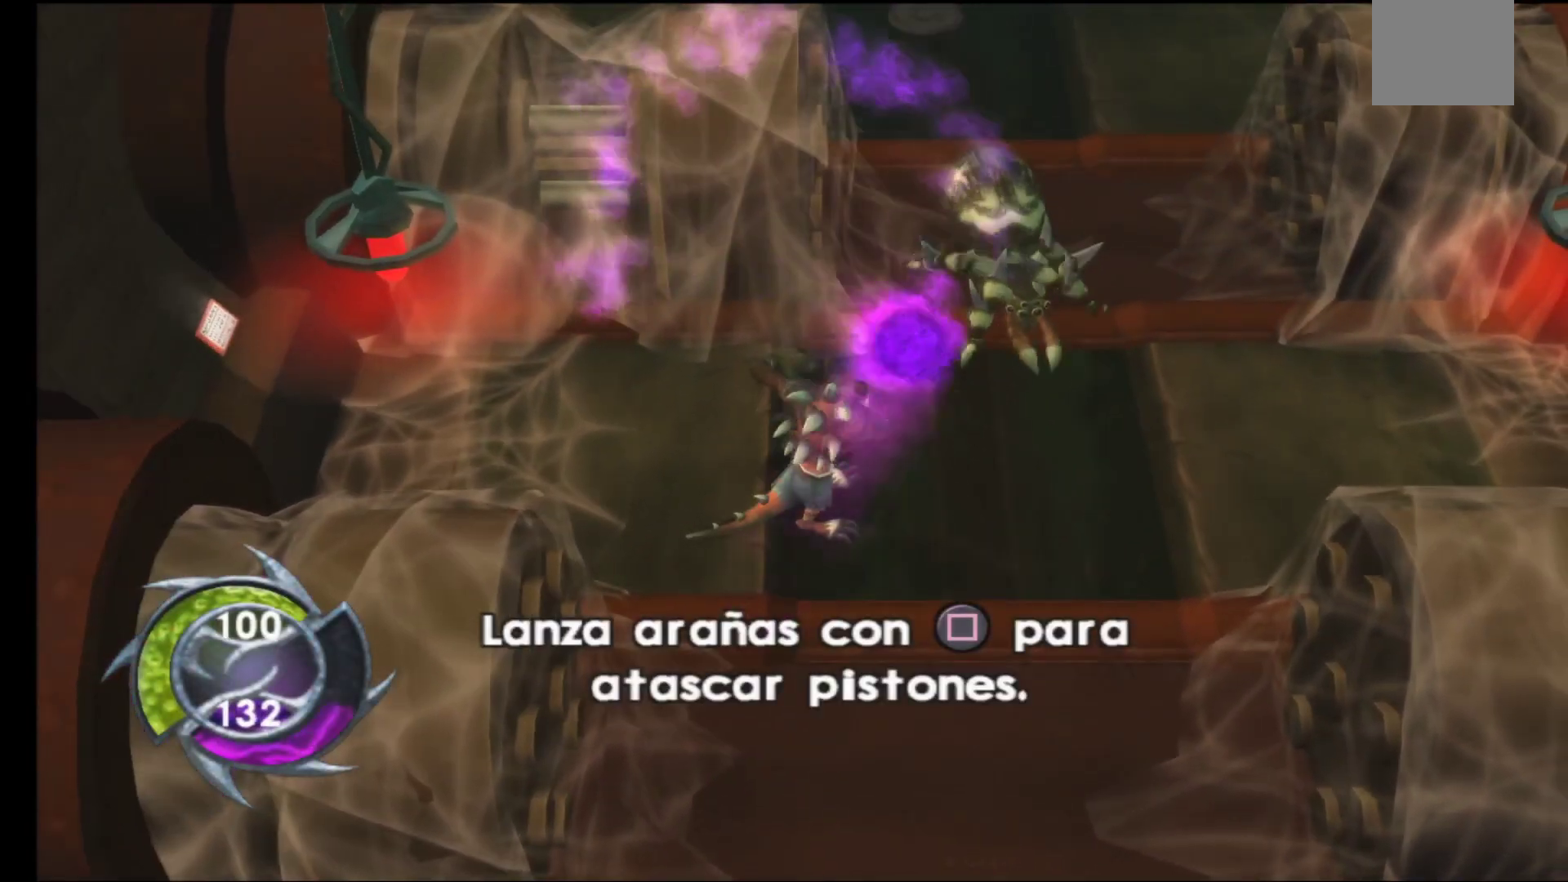
{"buttons": ["A"], "left_stick": "center", "right_stick": "center", "events": [[100, "A", "down"], [150, "A", "up"], [267, "A", "down"], [350, "A", "up"], [433, "A", "down"]]}
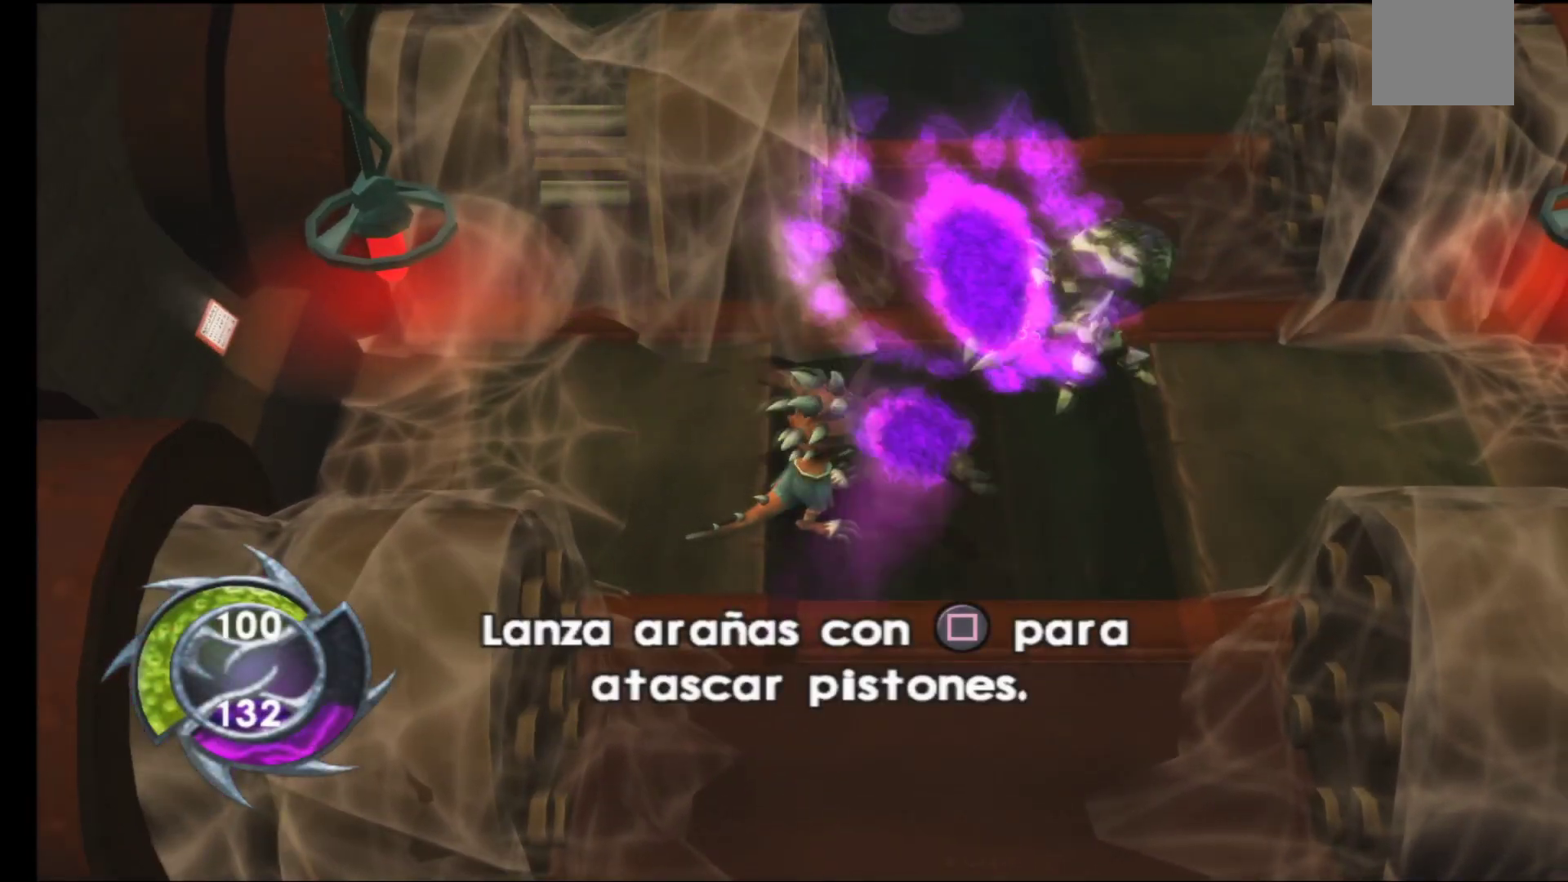
{"buttons": ["A"], "left_stick": "center", "right_stick": "center", "events": [[17, "A", "up"], [100, "A", "down"], [200, "A", "up"], [283, "A", "down"], [350, "A", "up"], [467, "A", "down"]]}
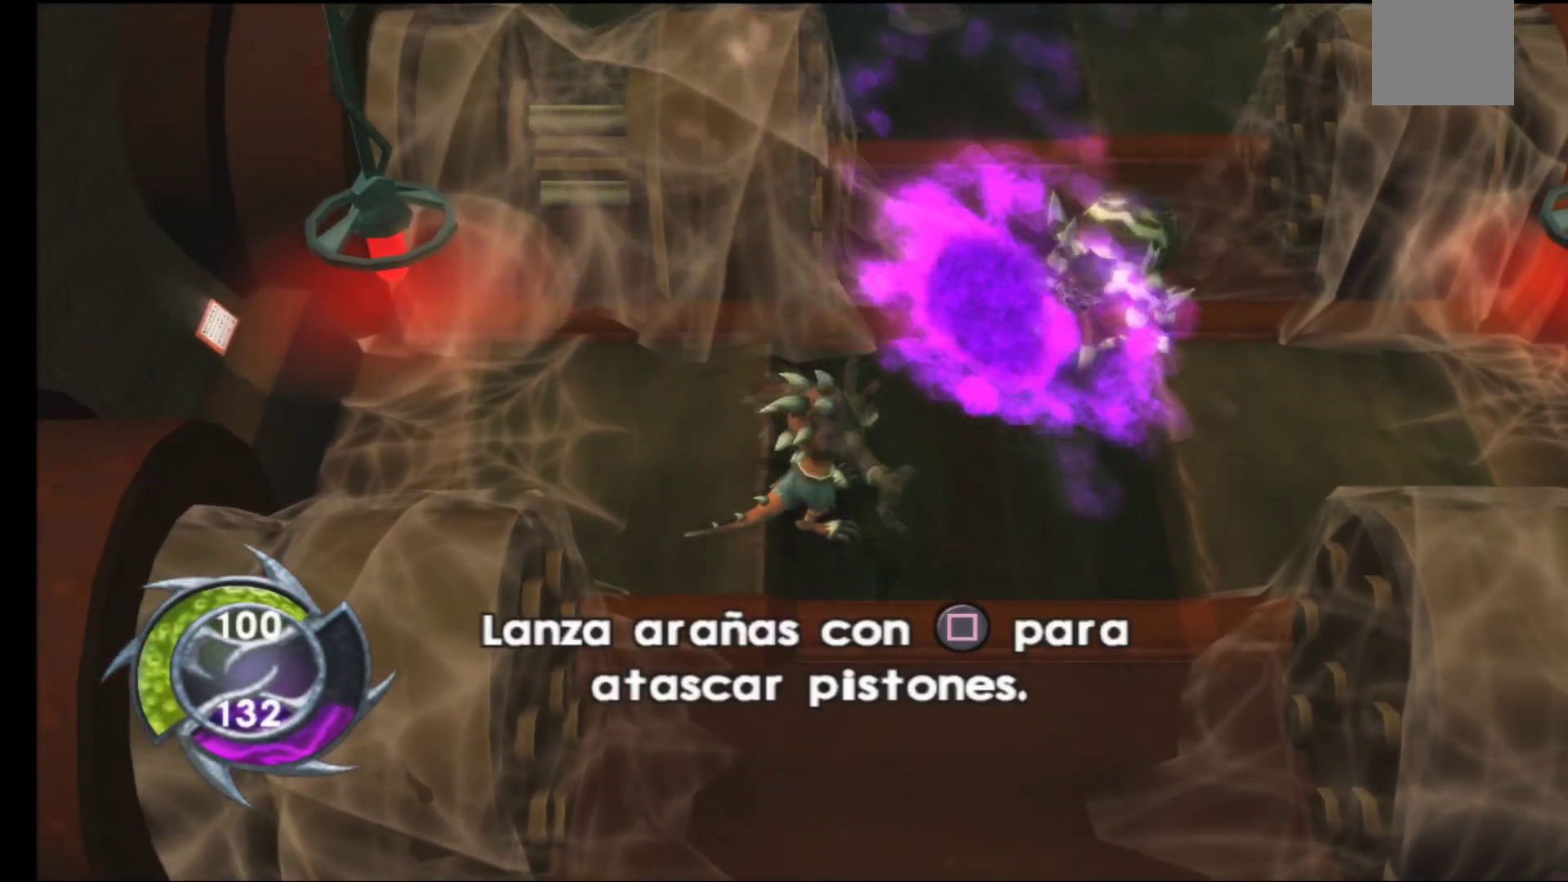
{"buttons": [], "left_stick": "center", "right_stick": "center", "events": [[50, "A", "up"], [133, "A", "down"], [233, "A", "up"], [333, "A", "down"], [433, "A", "up"]]}
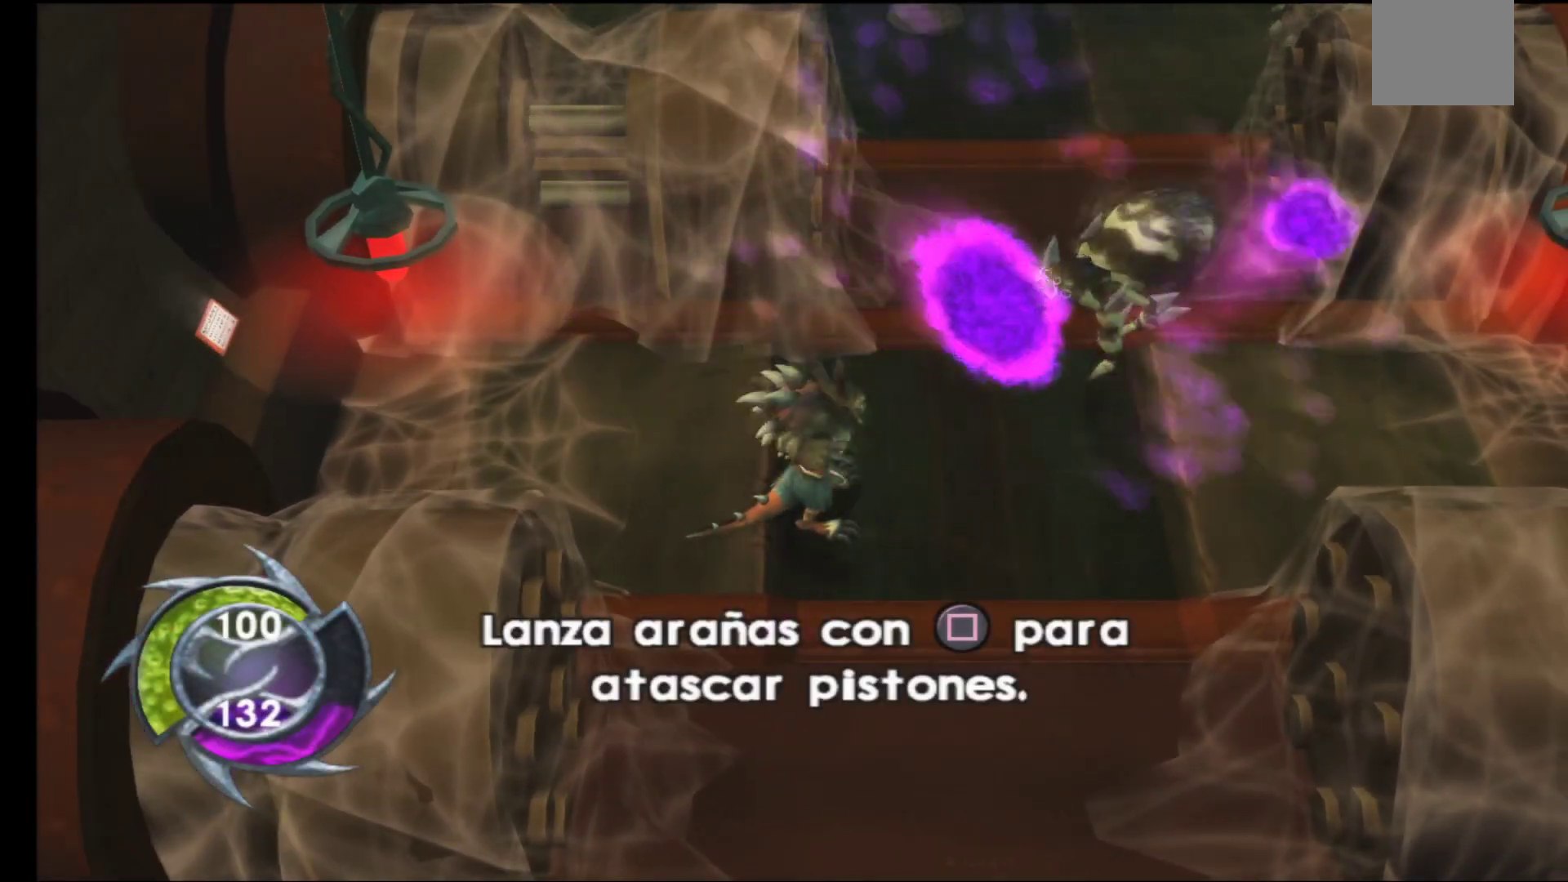
{"buttons": ["A"], "left_stick": "center", "right_stick": "center", "events": [[33, "A", "down"], [133, "A", "up"], [217, "A", "down"], [333, "A", "up"], [417, "A", "down"]]}
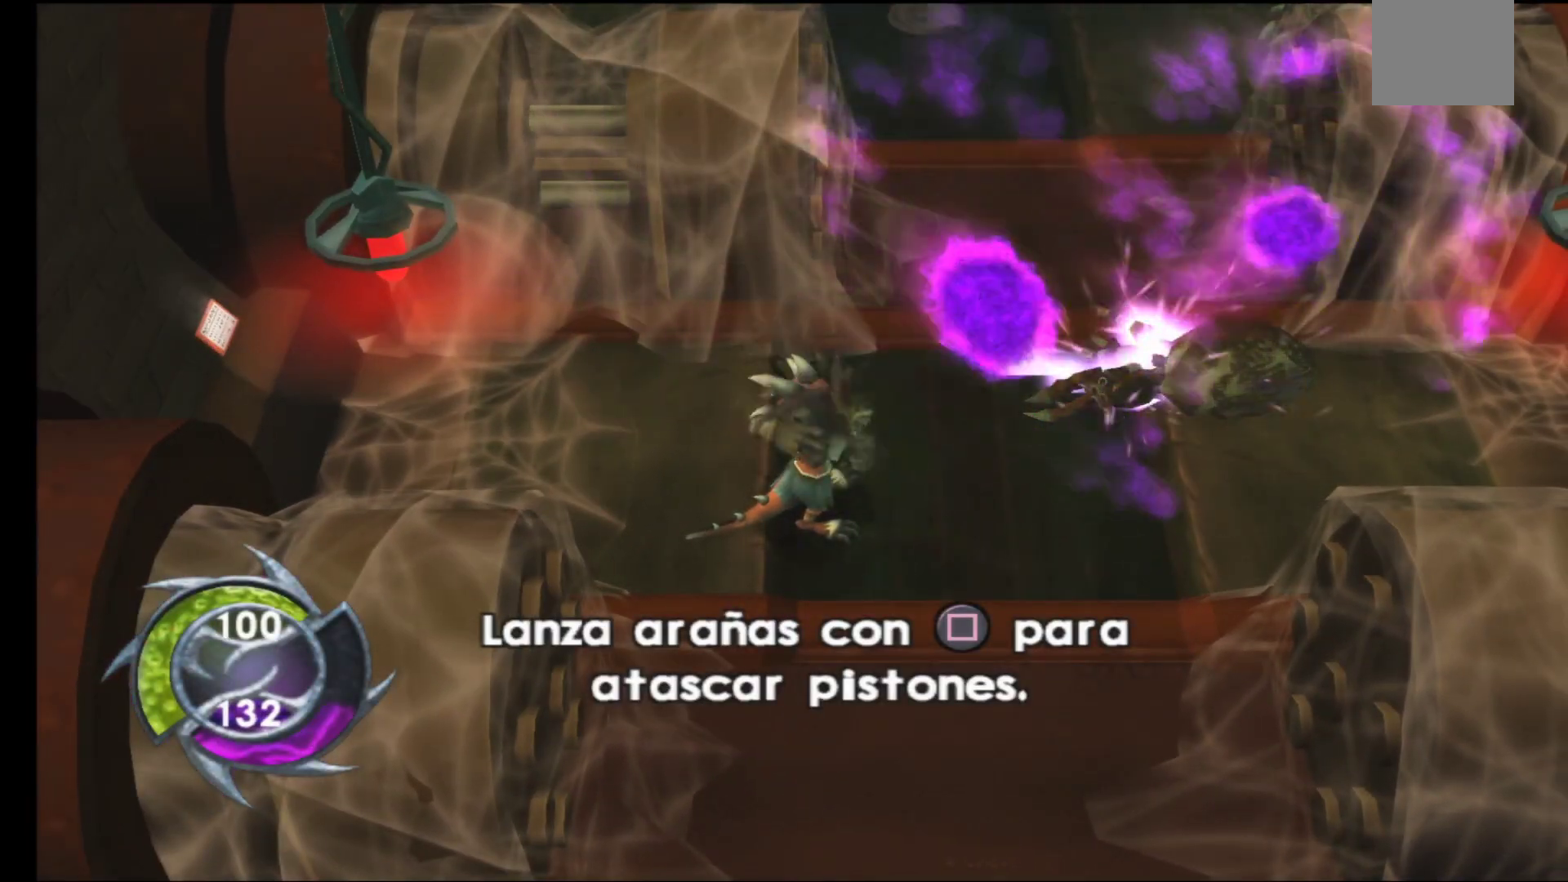
{"buttons": [], "left_stick": "center", "right_stick": "center", "events": [[33, "A", "up"], [117, "A", "down"], [233, "A", "up"], [333, "A", "down"], [433, "A", "up"]]}
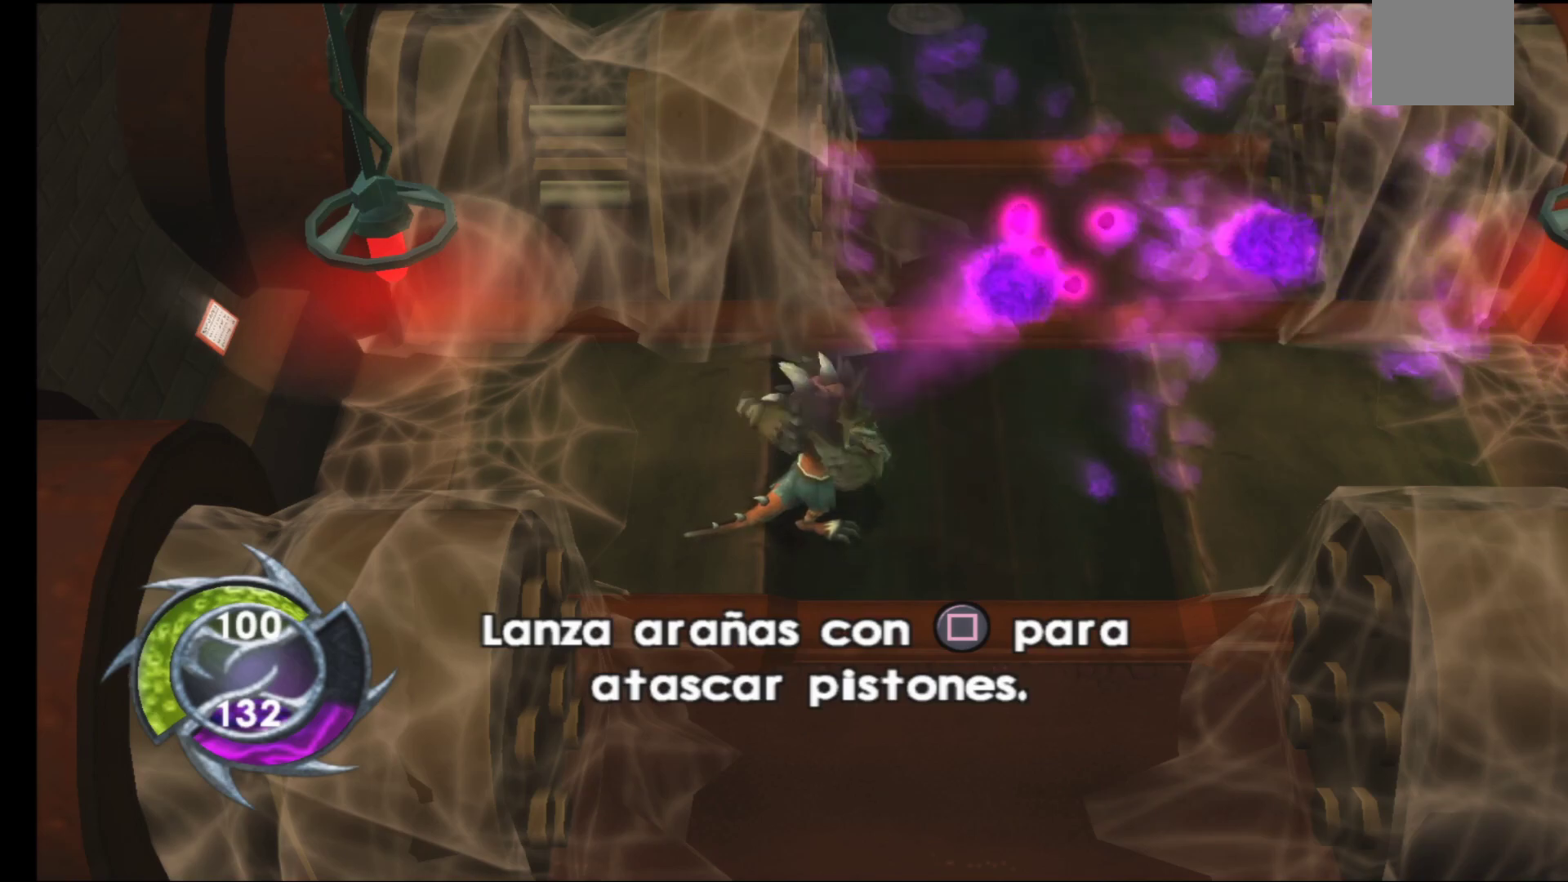
{"buttons": [], "left_stick": "center", "right_stick": "center", "events": [[33, "A", "down"], [133, "A", "up"]]}
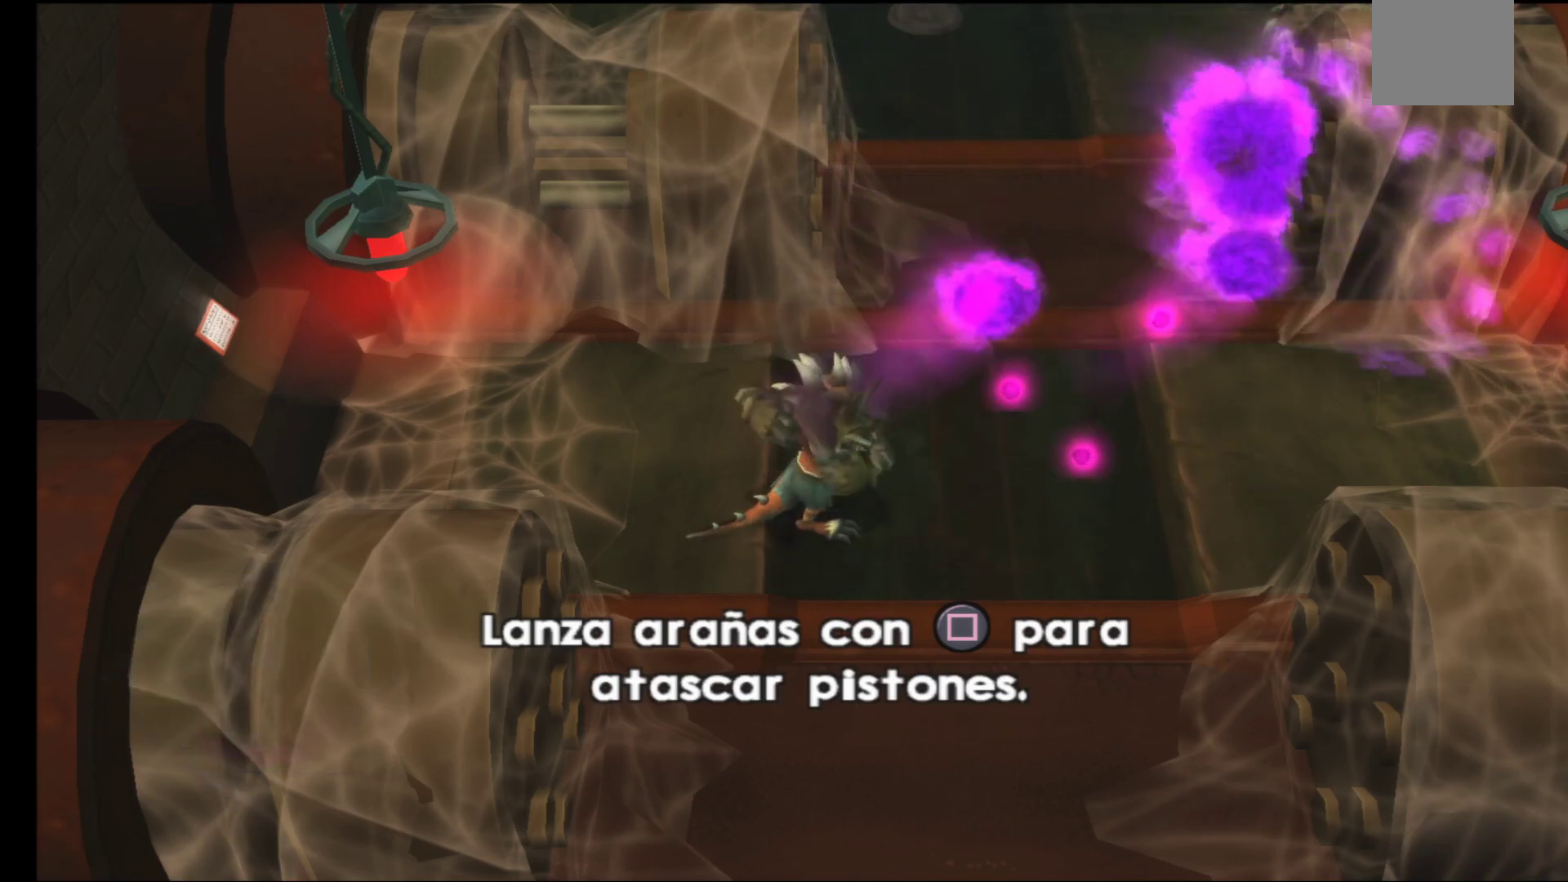
{"buttons": [], "left_stick": "center", "right_stick": "center", "events": []}
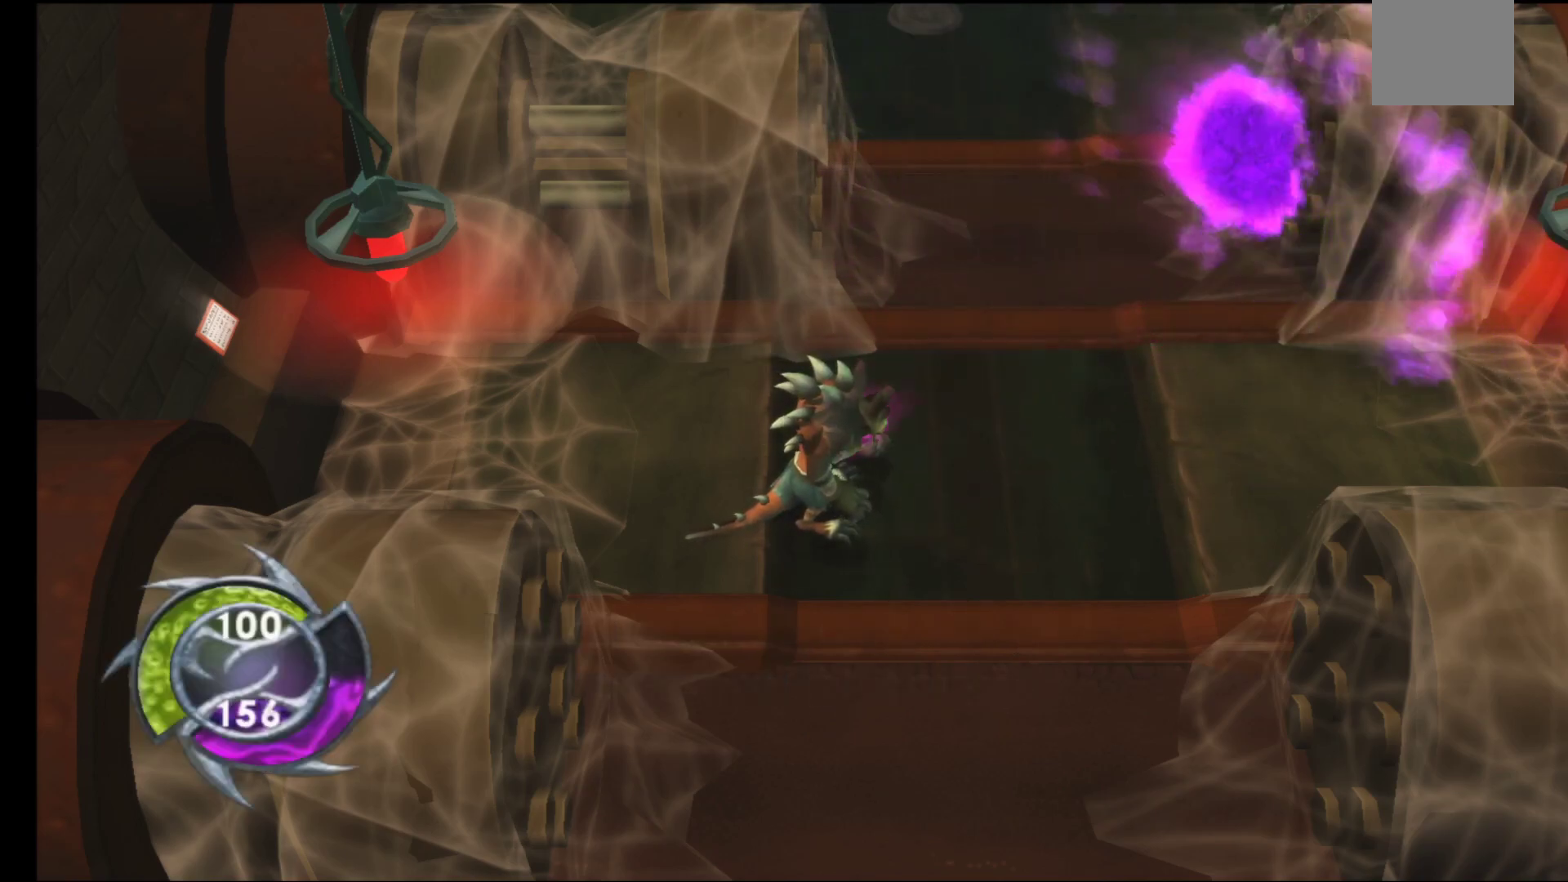
{"buttons": [], "left_stick": "up-right", "right_stick": "center", "events": [[500, "left_stick", "up-right"]]}
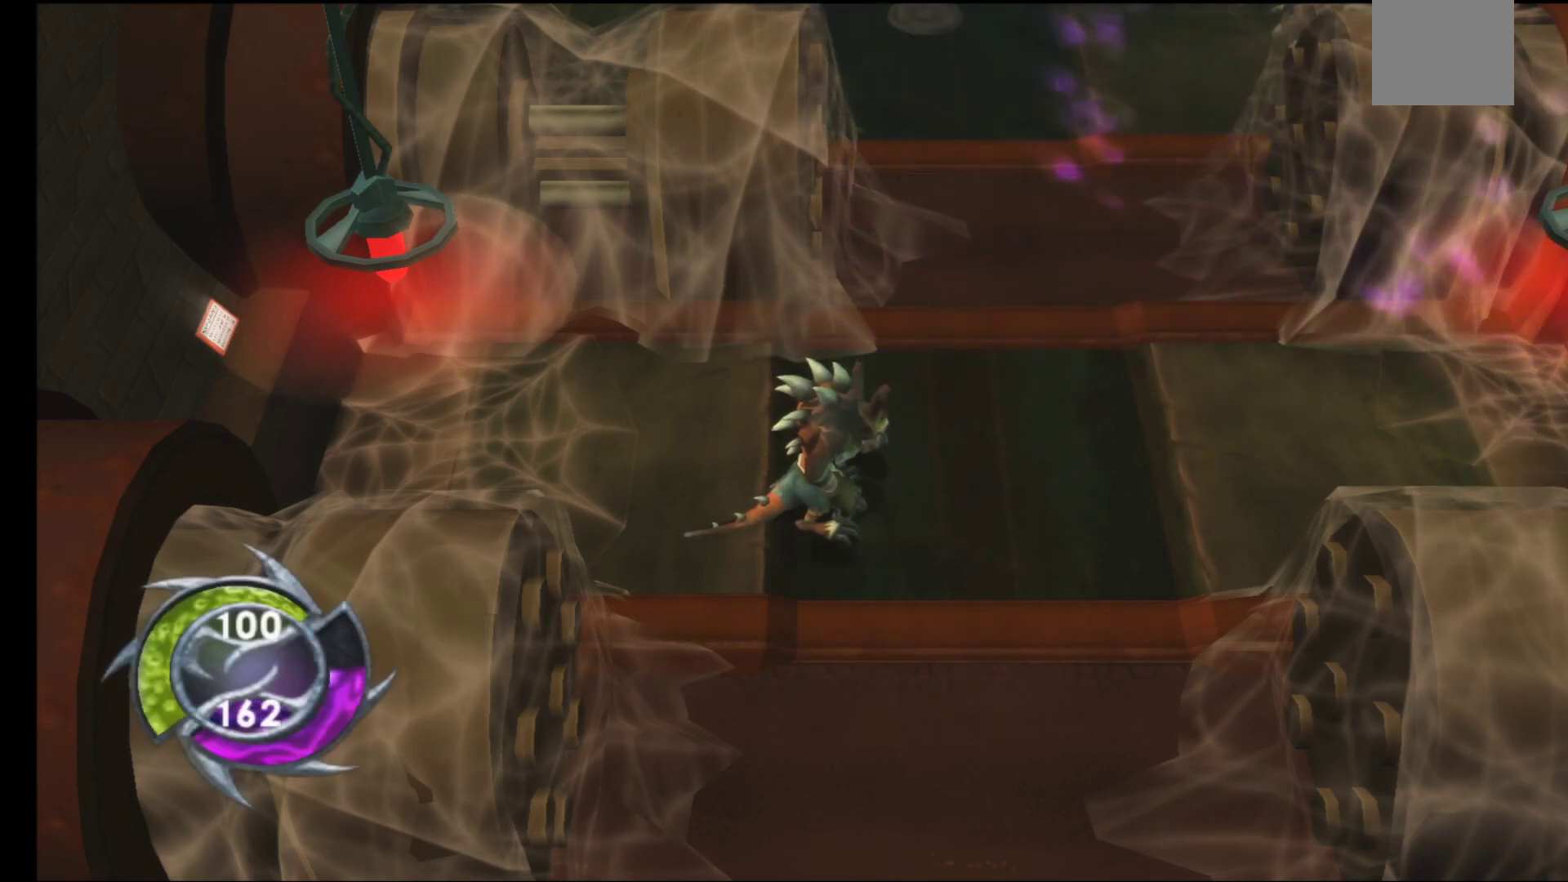
{"buttons": [], "left_stick": "up", "right_stick": "center", "events": [[383, "left_stick", "up"]]}
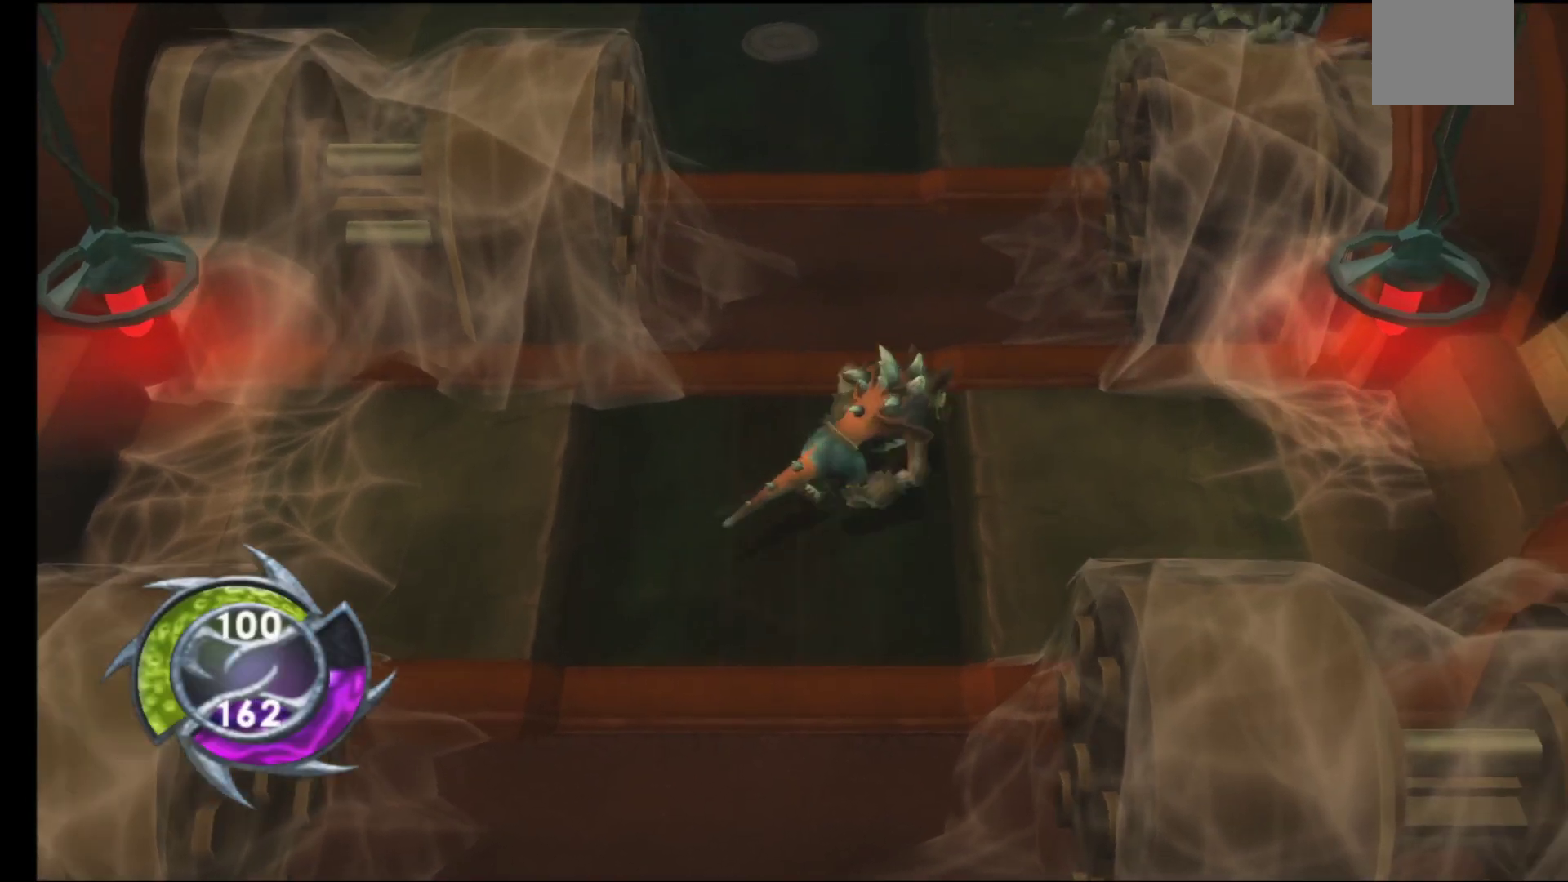
{"buttons": [], "left_stick": "up", "right_stick": "center", "events": []}
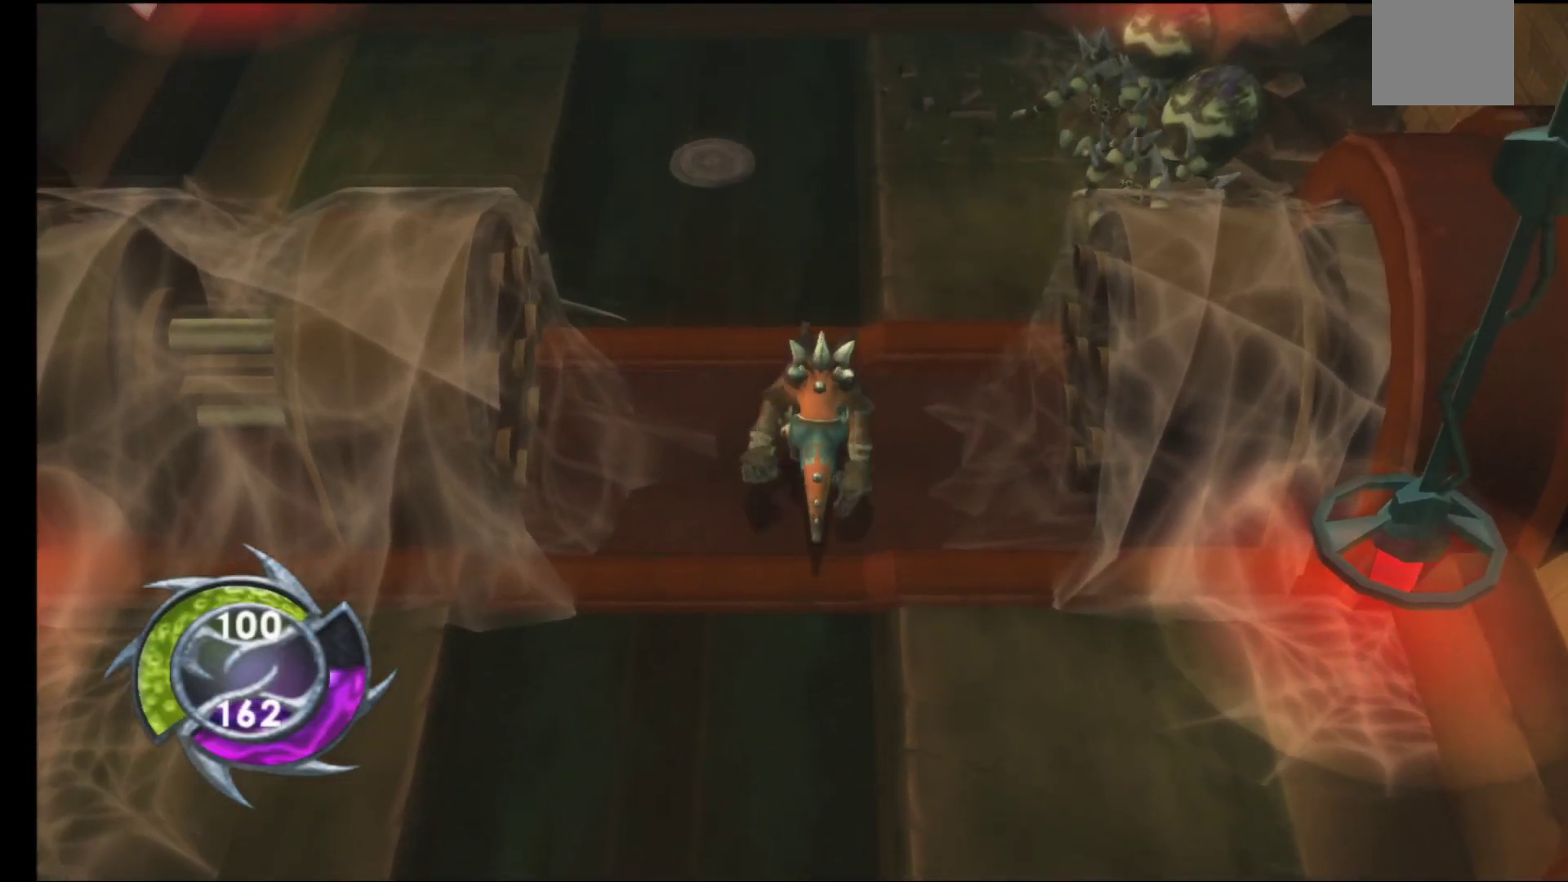
{"buttons": [], "left_stick": "up-right", "right_stick": "center", "events": [[300, "left_stick", "up-right"]]}